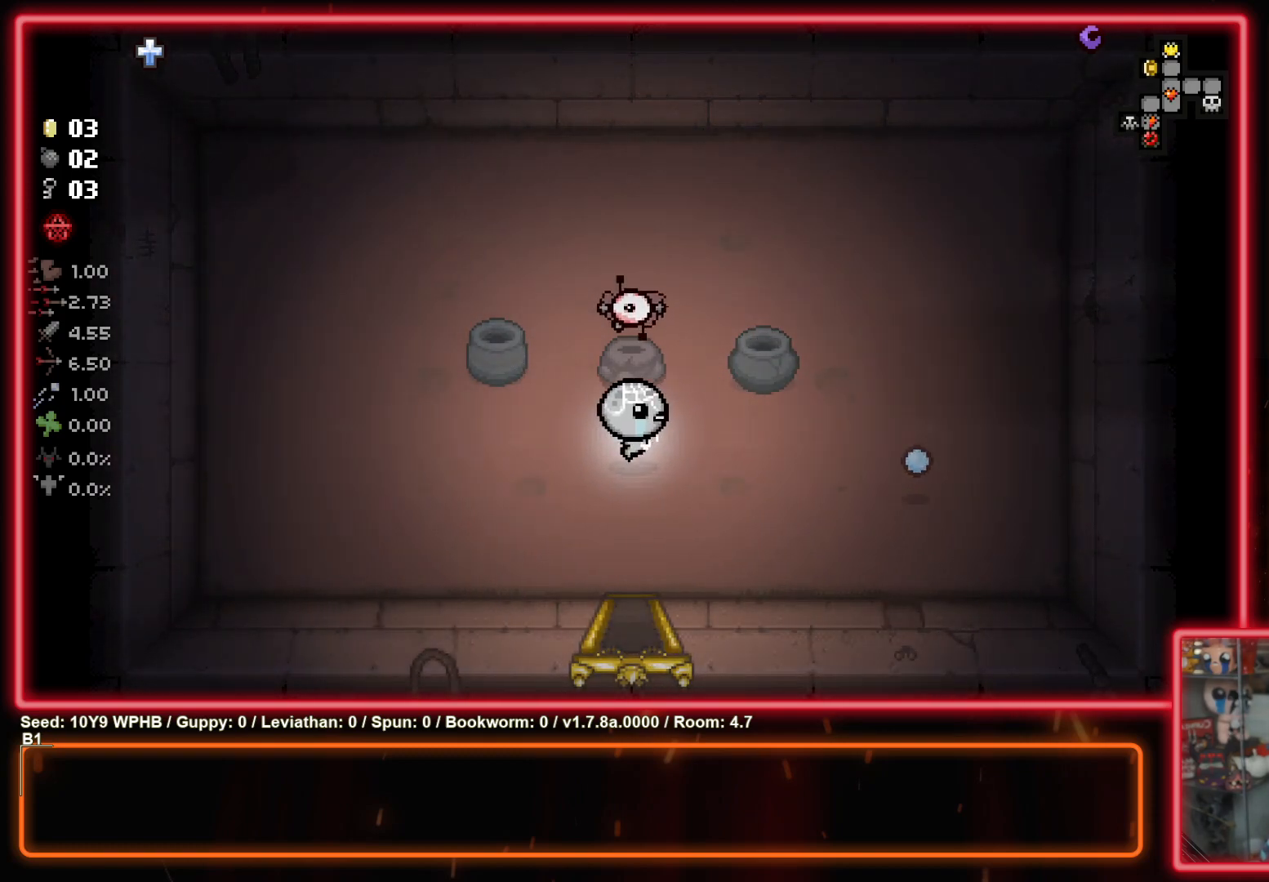
Gameplay with a controller (PlayStation layout); each line is a JSON object with the inputs held at the frame after it. "events" lists button and stick changes between this image and that frame as [ms after this image, input, new state], when the widget could be followed in between.
{"buttons": [], "left_stick": "up", "right_stick": "center", "events": [[100, "SQUARE", "down"], [183, "left_stick", "up-left"], [267, "SQUARE", "up"], [467, "left_stick", "up"]]}
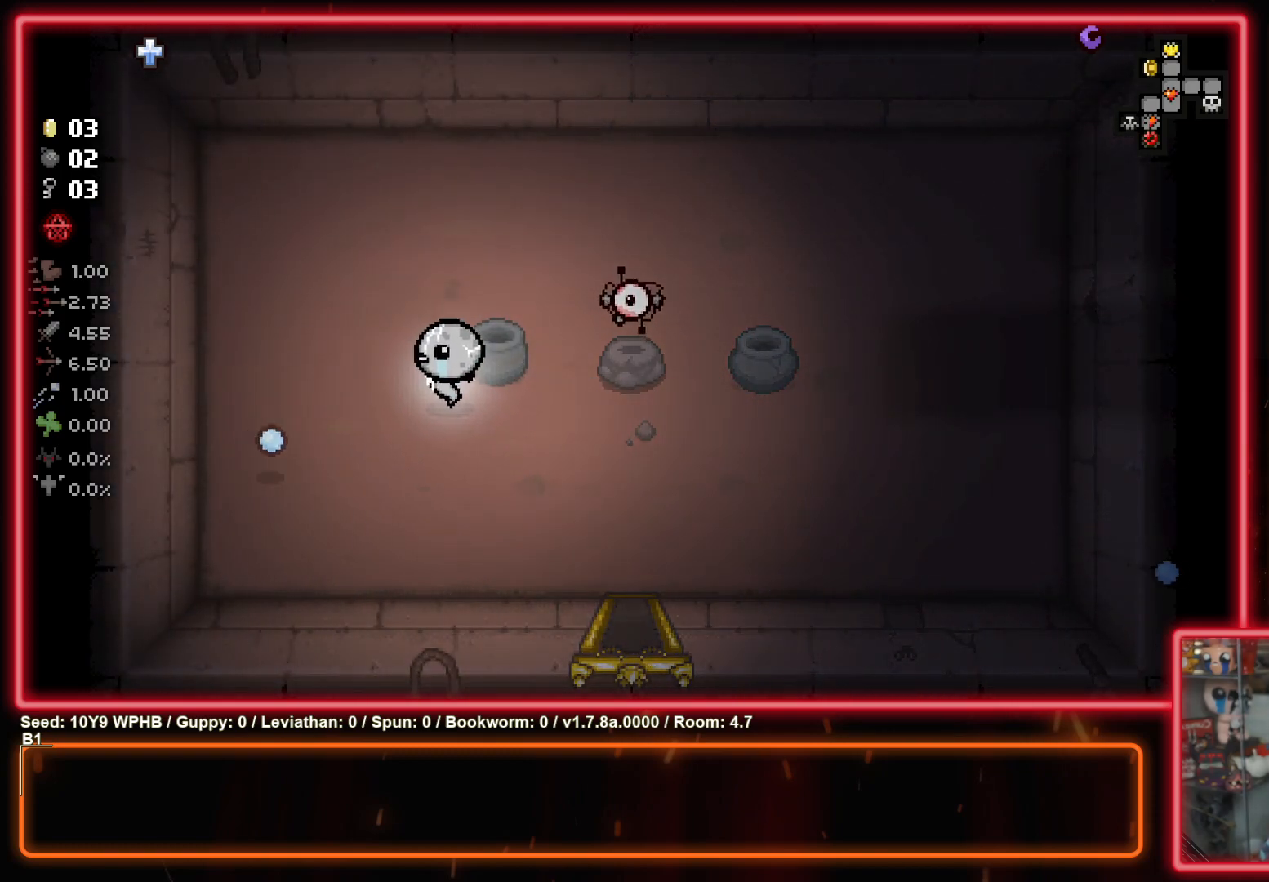
{"buttons": [], "left_stick": "up-right", "right_stick": "center", "events": [[150, "left_stick", "up-right"]]}
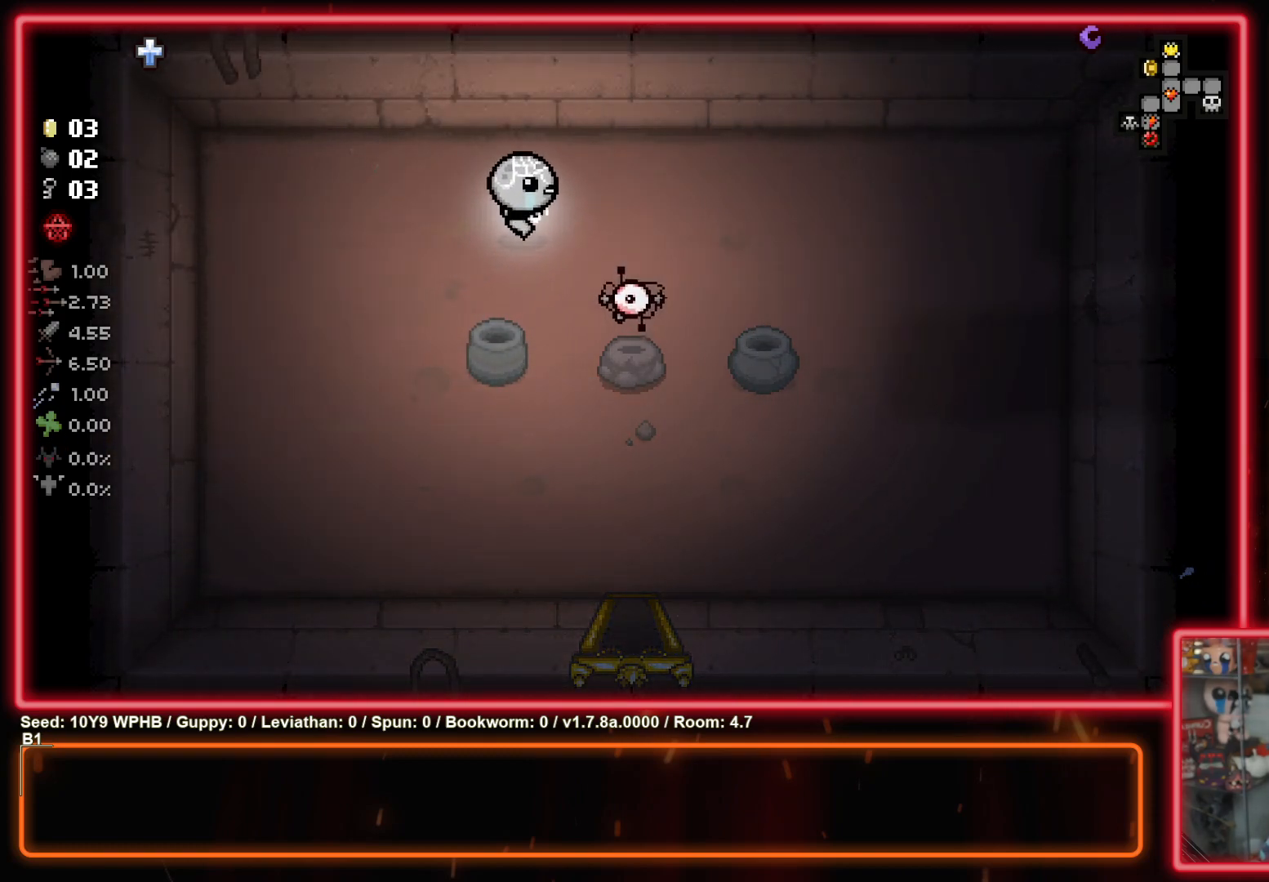
{"buttons": [], "left_stick": "right", "right_stick": "center", "events": [[150, "left_stick", "right"]]}
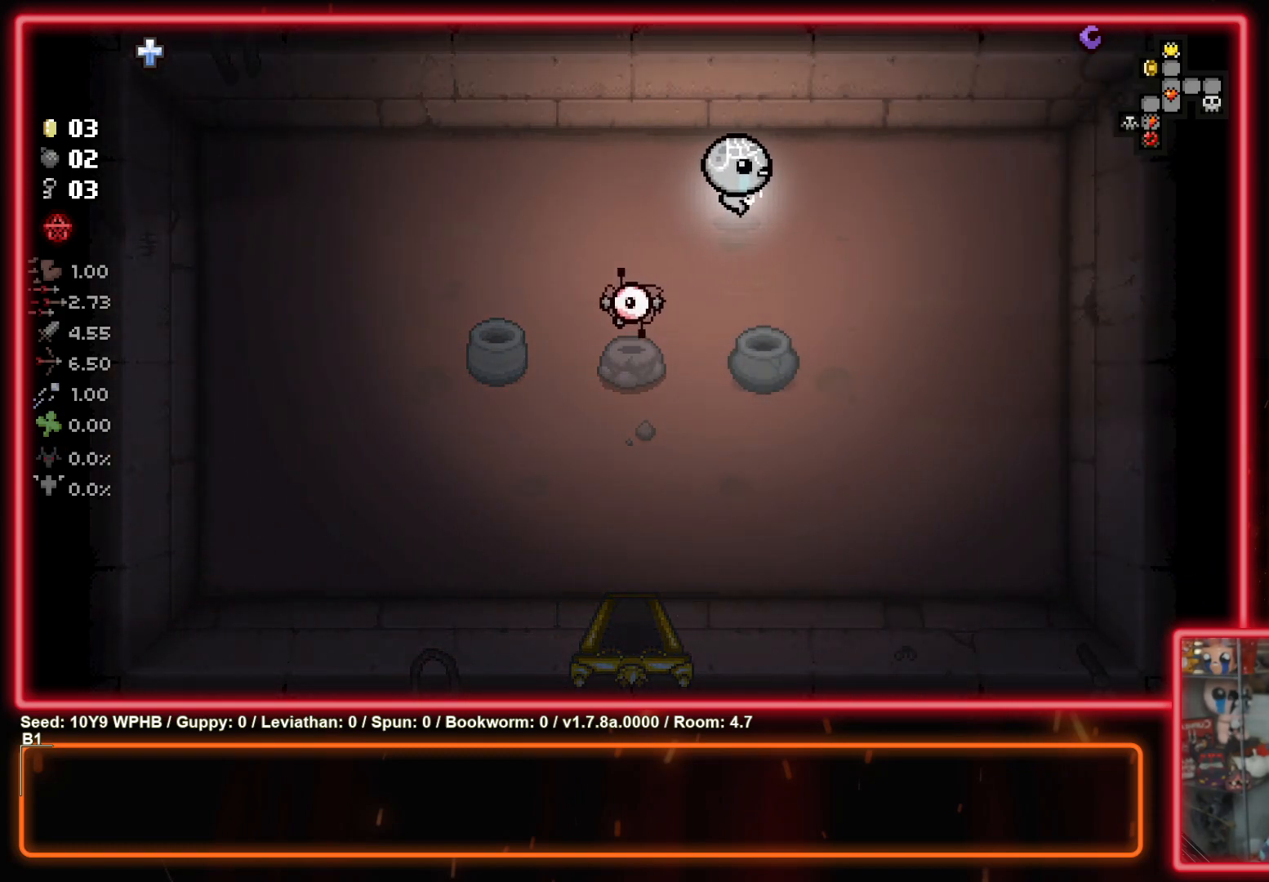
{"buttons": [], "left_stick": "center", "right_stick": "center", "events": [[317, "left_stick", "center"]]}
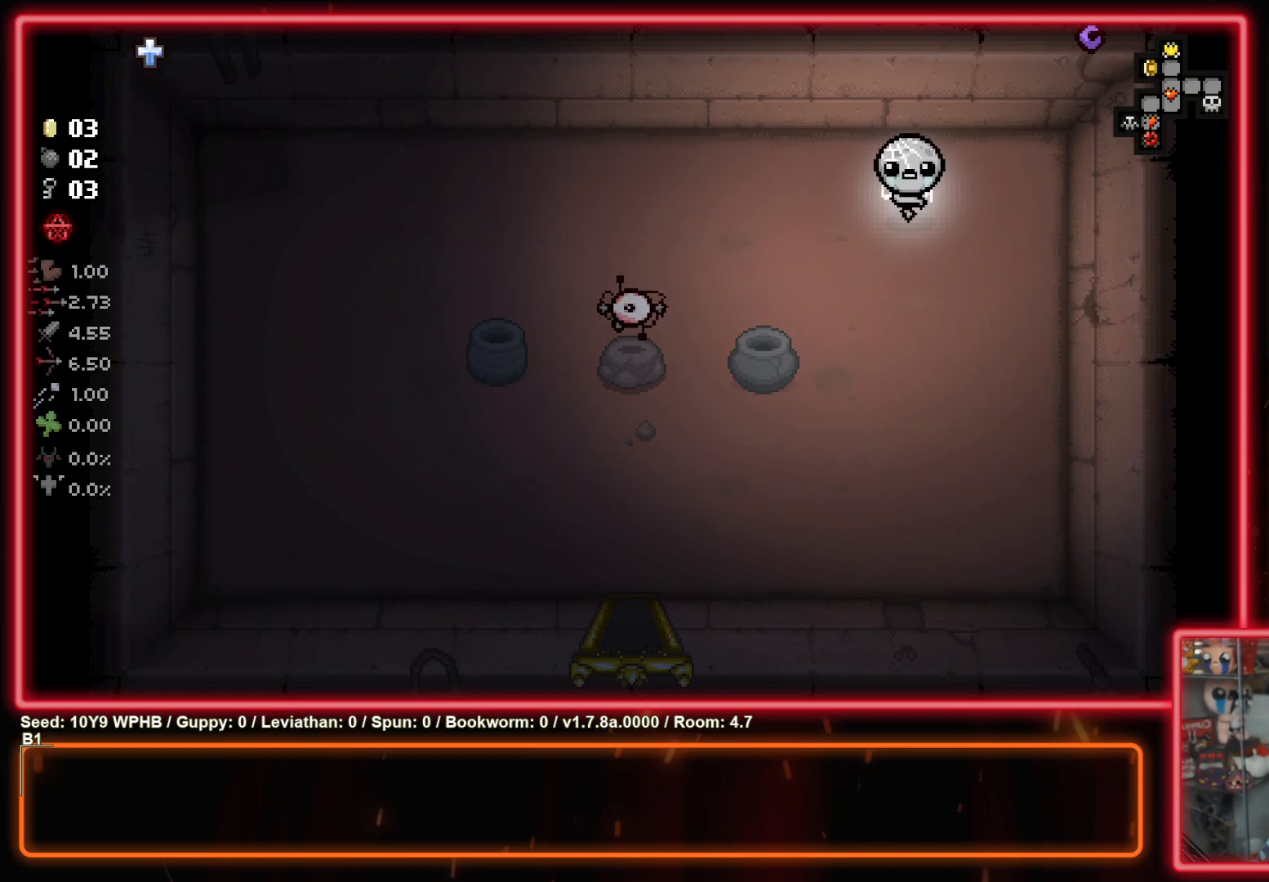
{"buttons": [], "left_stick": "left", "right_stick": "center", "events": [[33, "left_stick", "left"]]}
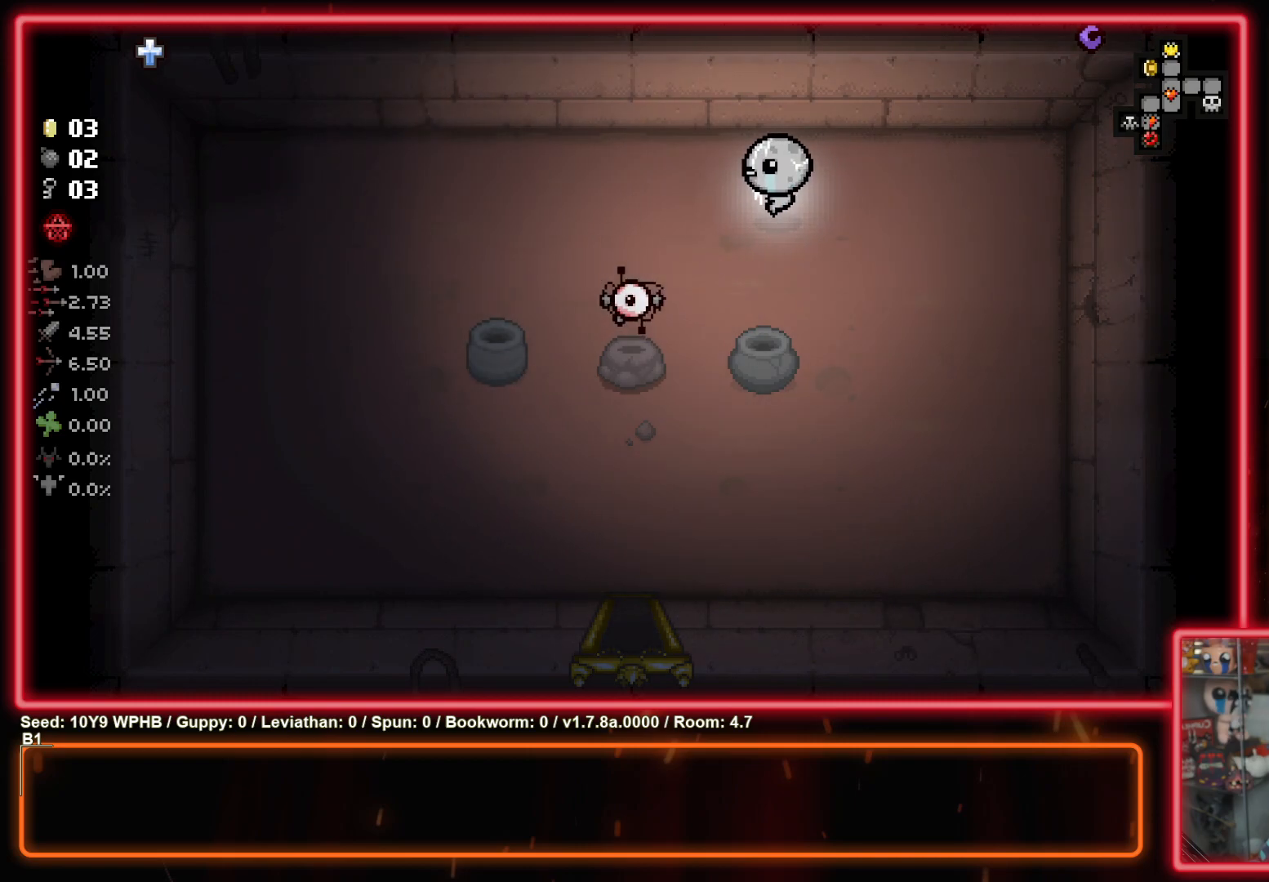
{"buttons": [], "left_stick": "left", "right_stick": "center", "events": []}
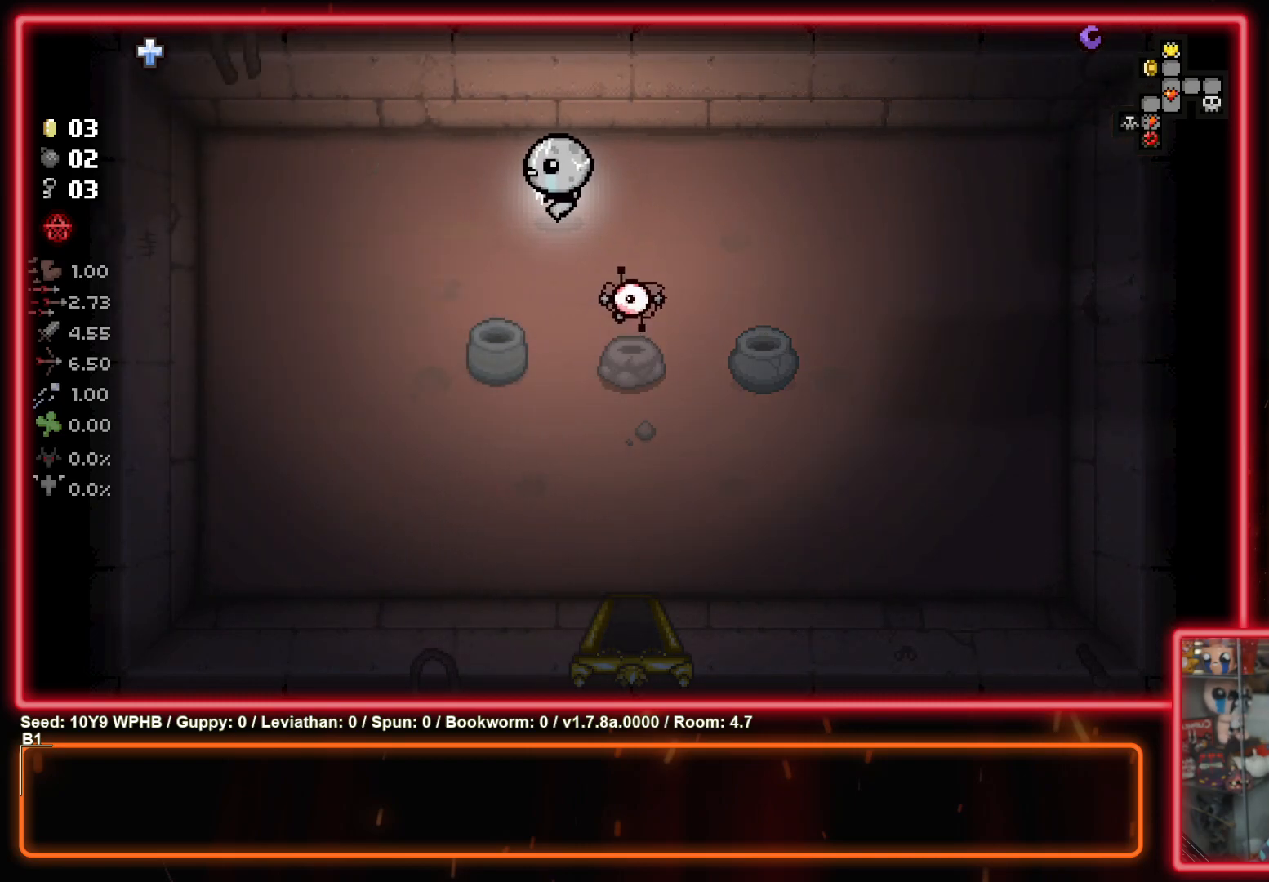
{"buttons": [], "left_stick": "right", "right_stick": "center", "events": [[367, "left_stick", "center"], [433, "left_stick", "right"]]}
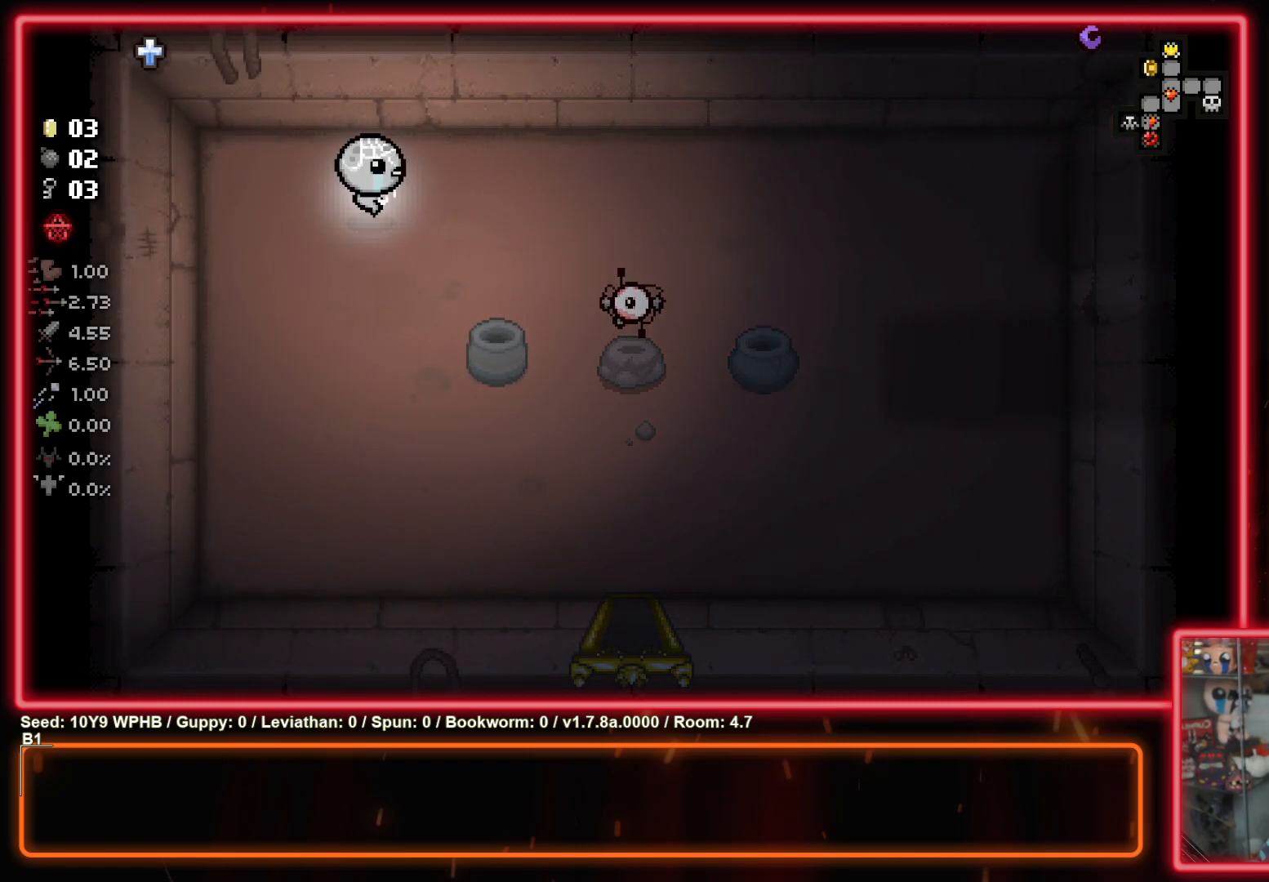
{"buttons": [], "left_stick": "right", "right_stick": "left", "events": [[117, "right_stick", "right"], [333, "right_stick", "center"], [433, "right_stick", "left"]]}
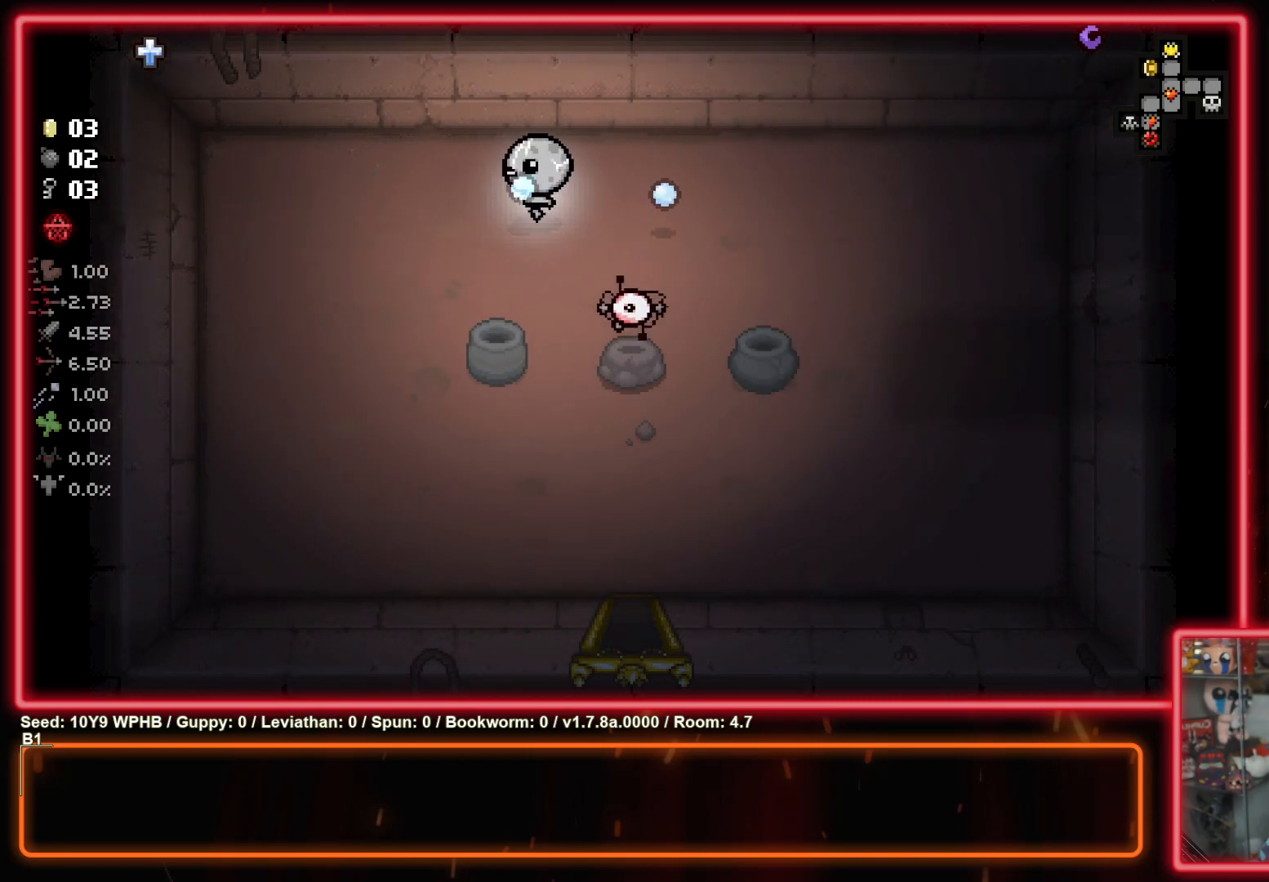
{"buttons": [], "left_stick": "down-right", "right_stick": "up", "events": [[217, "right_stick", "center"], [417, "left_stick", "down-right"], [433, "right_stick", "up"]]}
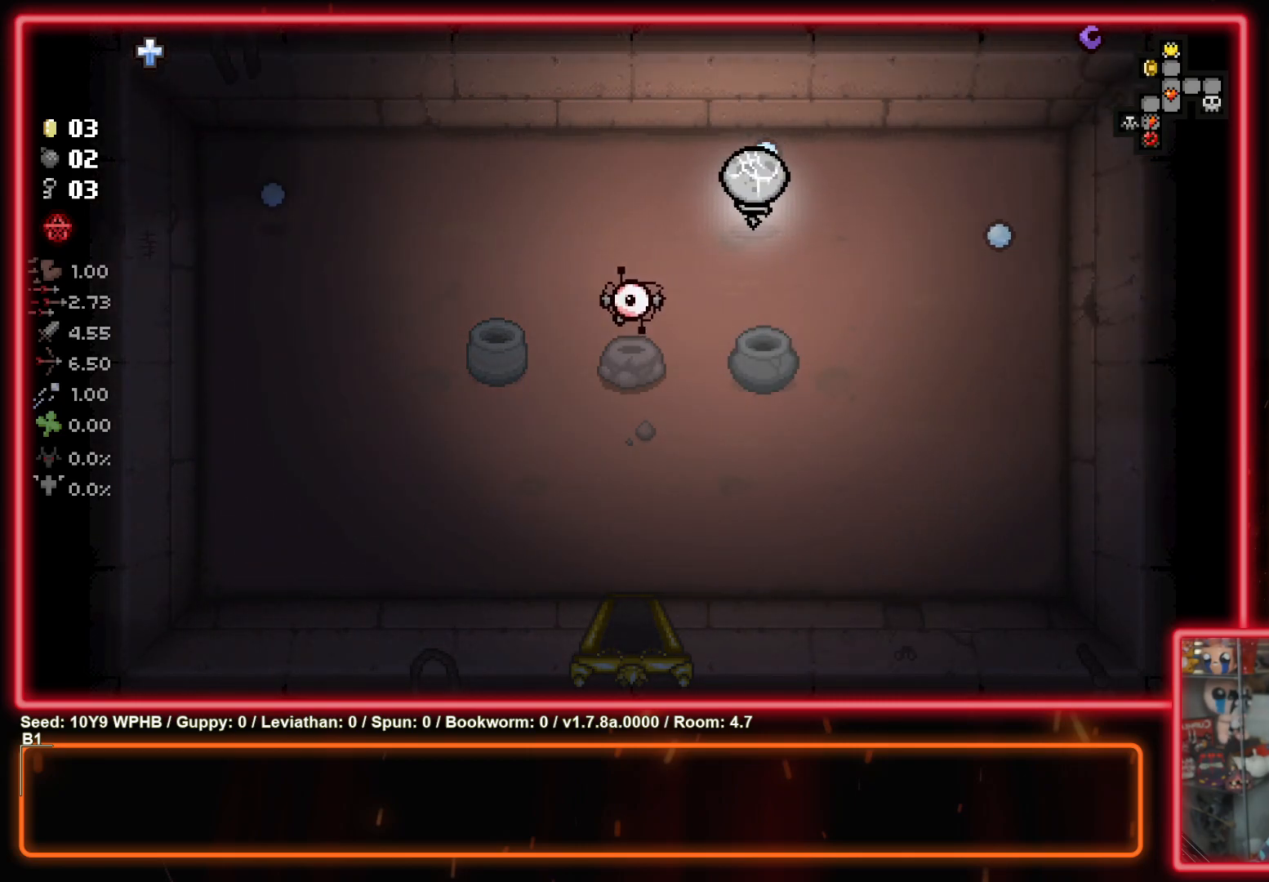
{"buttons": [], "left_stick": "down-left", "right_stick": "down-right", "events": [[117, "right_stick", "center"], [350, "right_stick", "down-right"], [383, "left_stick", "down-left"]]}
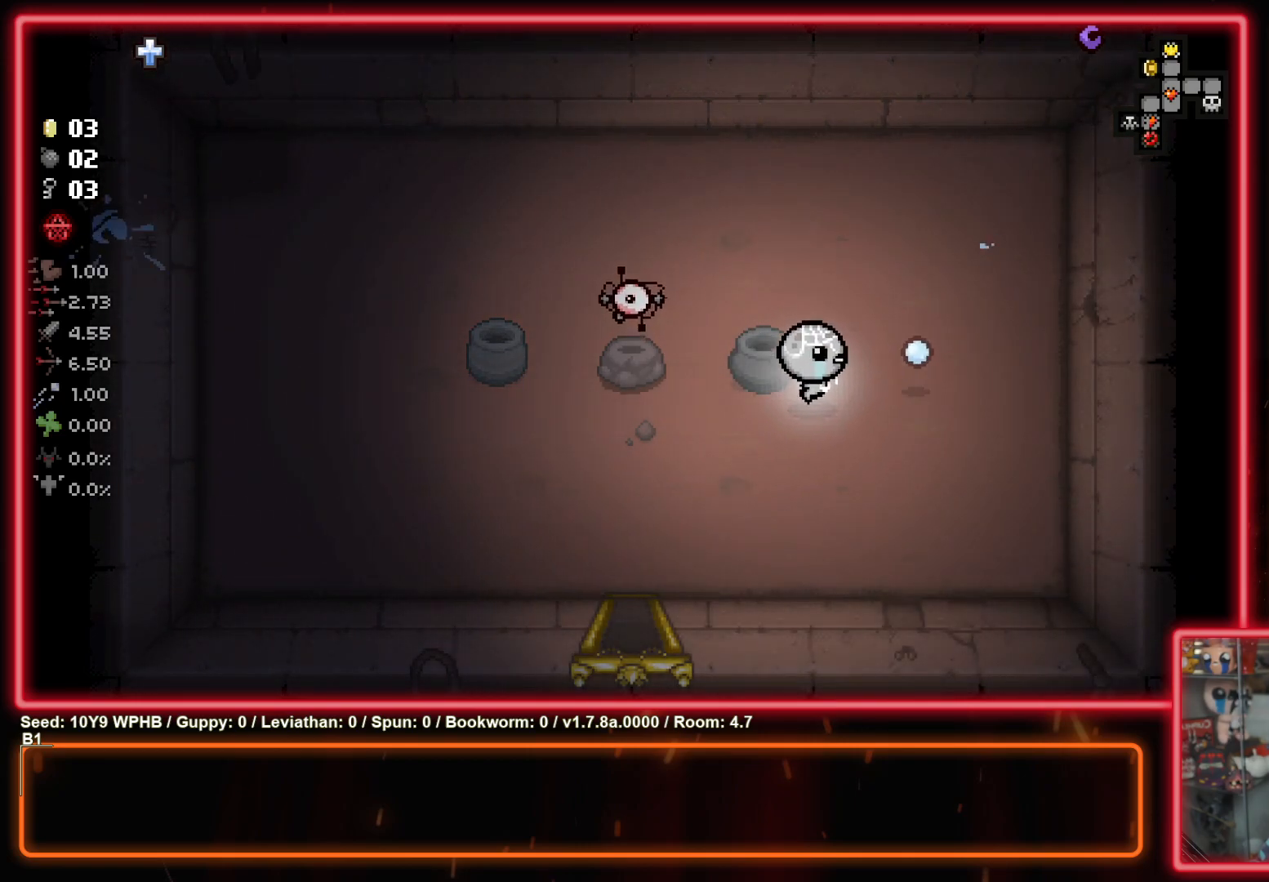
{"buttons": [], "left_stick": "left", "right_stick": "down", "events": [[67, "right_stick", "center"], [317, "left_stick", "left"], [333, "right_stick", "down"]]}
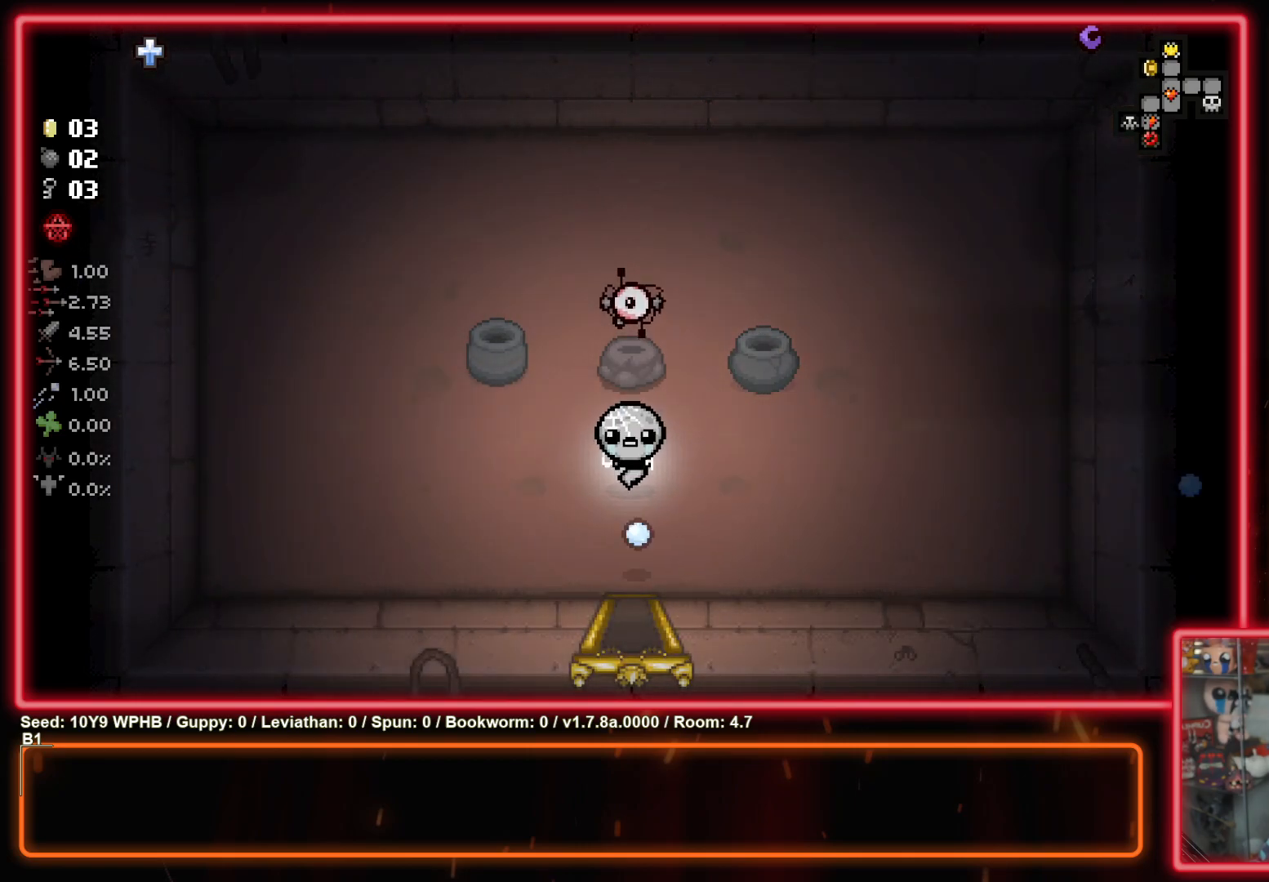
{"buttons": [], "left_stick": "up", "right_stick": "center", "events": [[17, "right_stick", "center"], [283, "right_stick", "left"], [300, "left_stick", "up-left"], [333, "right_stick", "up-left"], [483, "left_stick", "up"], [500, "right_stick", "center"]]}
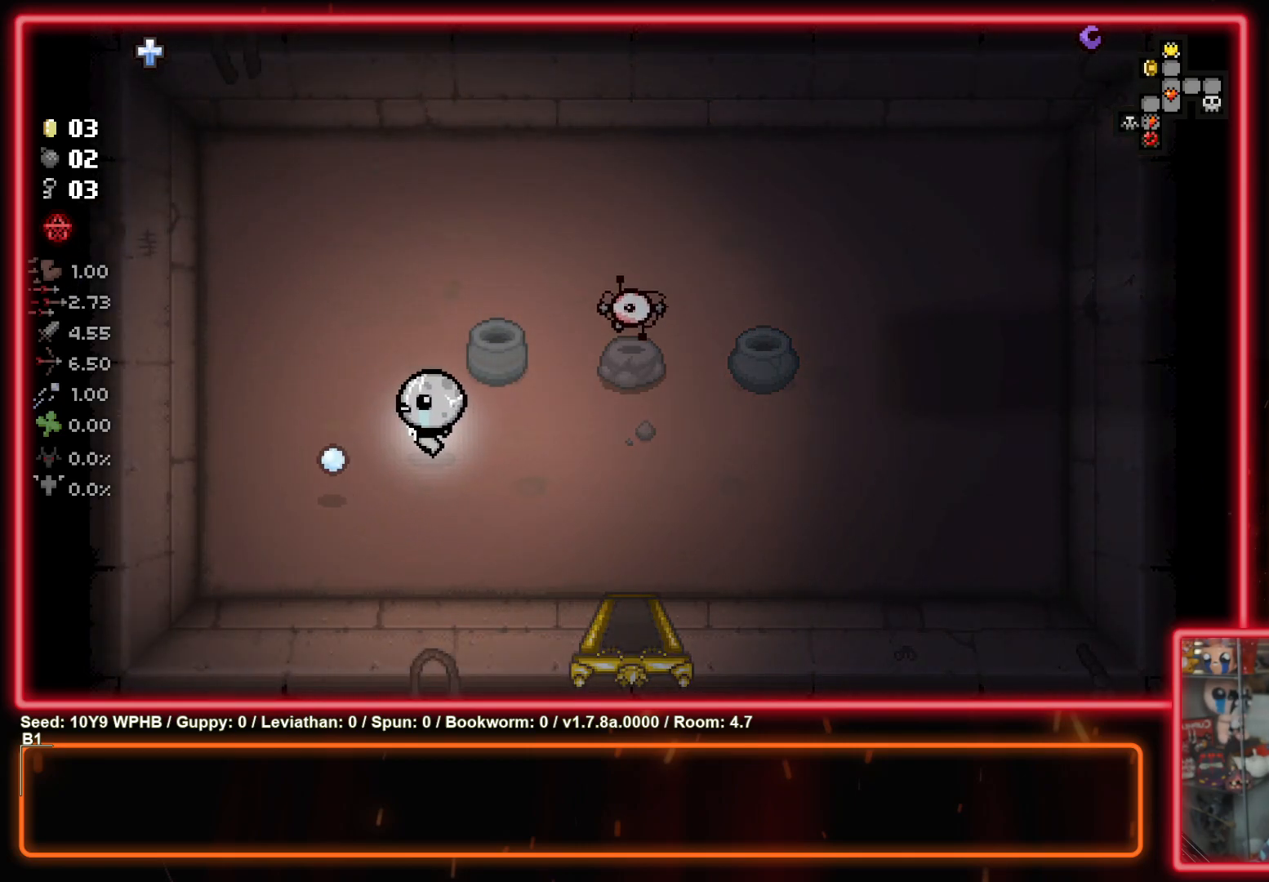
{"buttons": [], "left_stick": "up-right", "right_stick": "center", "events": [[83, "left_stick", "up-right"], [217, "right_stick", "right"], [383, "right_stick", "center"]]}
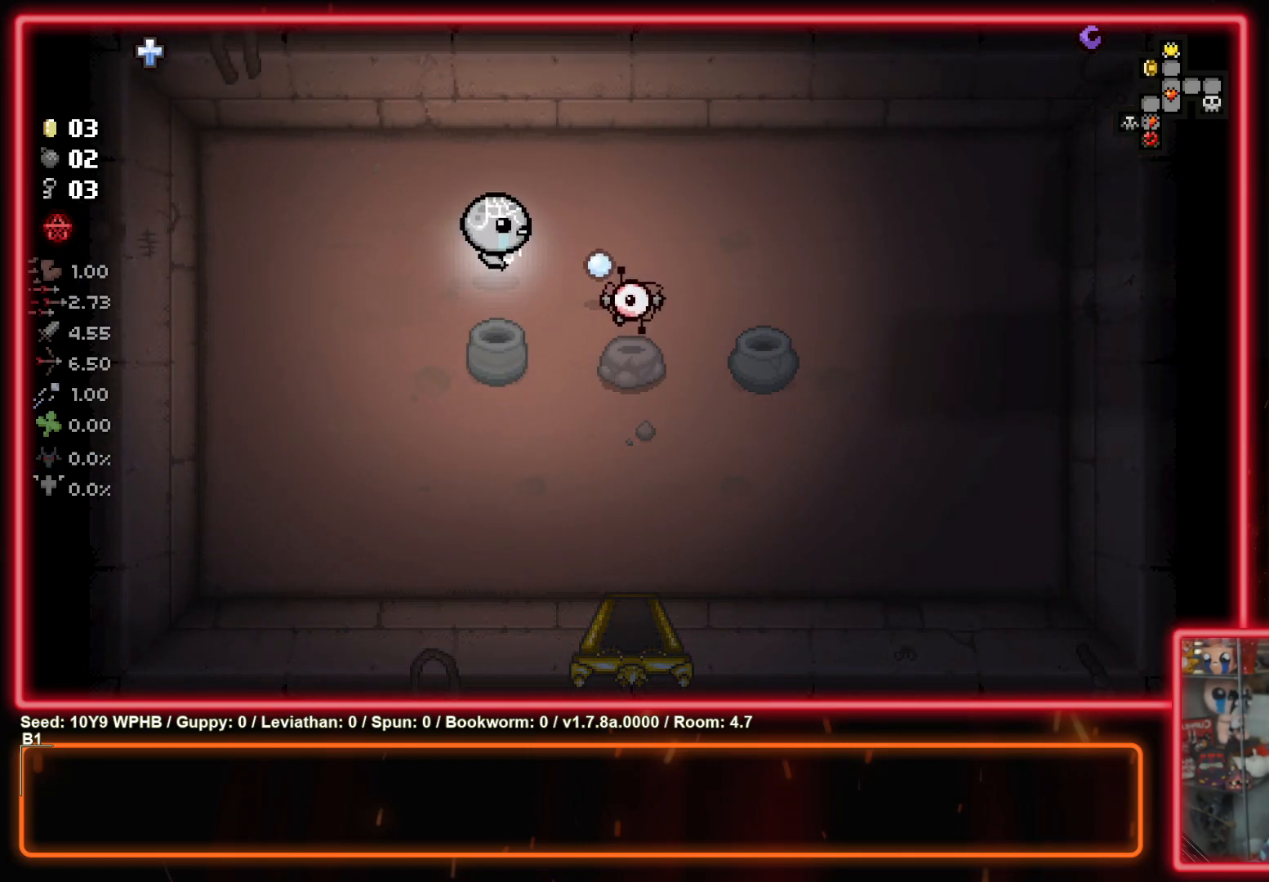
{"buttons": [], "left_stick": "right", "right_stick": "center", "events": [[183, "right_stick", "left"], [200, "left_stick", "right"], [350, "right_stick", "center"]]}
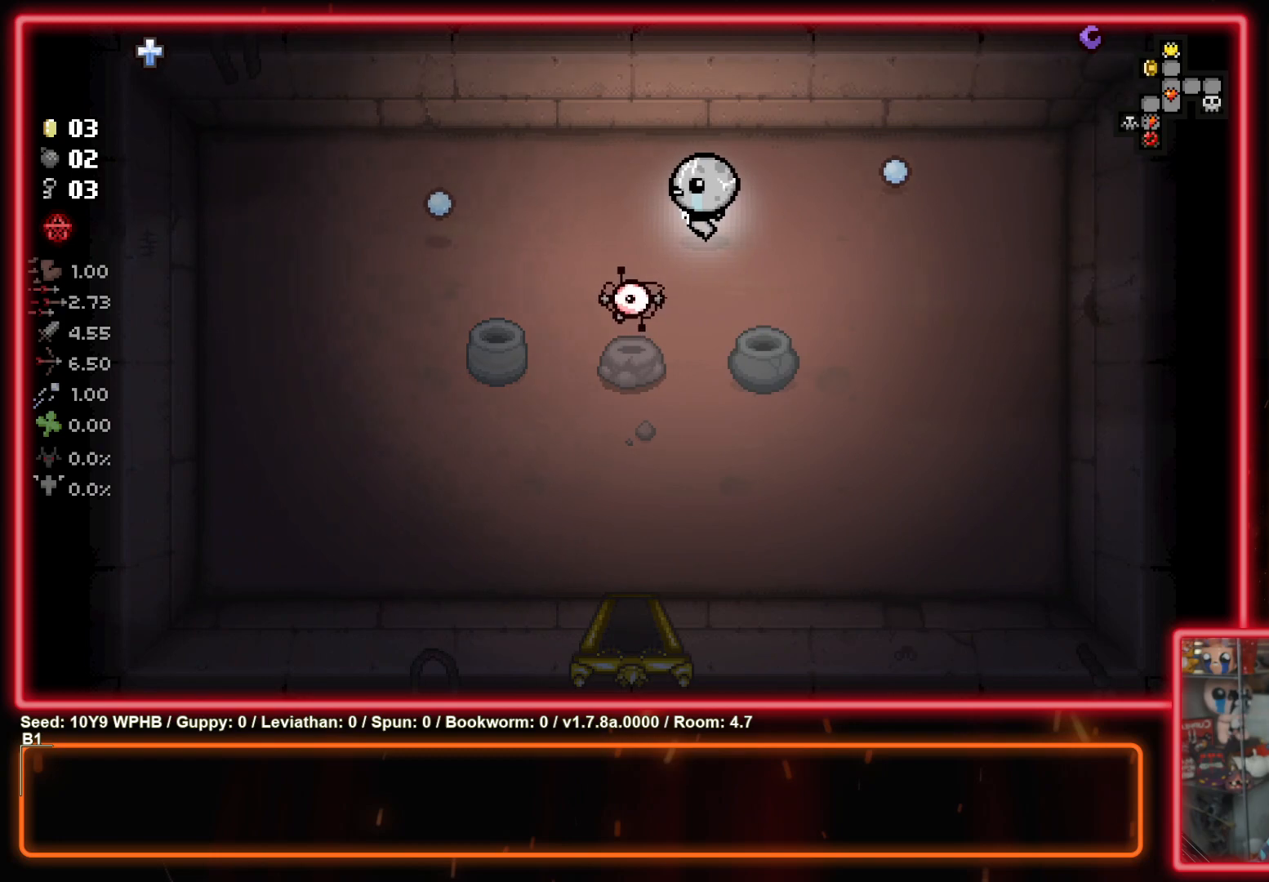
{"buttons": [], "left_stick": "down-right", "right_stick": "center", "events": [[133, "right_stick", "up"], [283, "right_stick", "center"], [317, "left_stick", "down-right"]]}
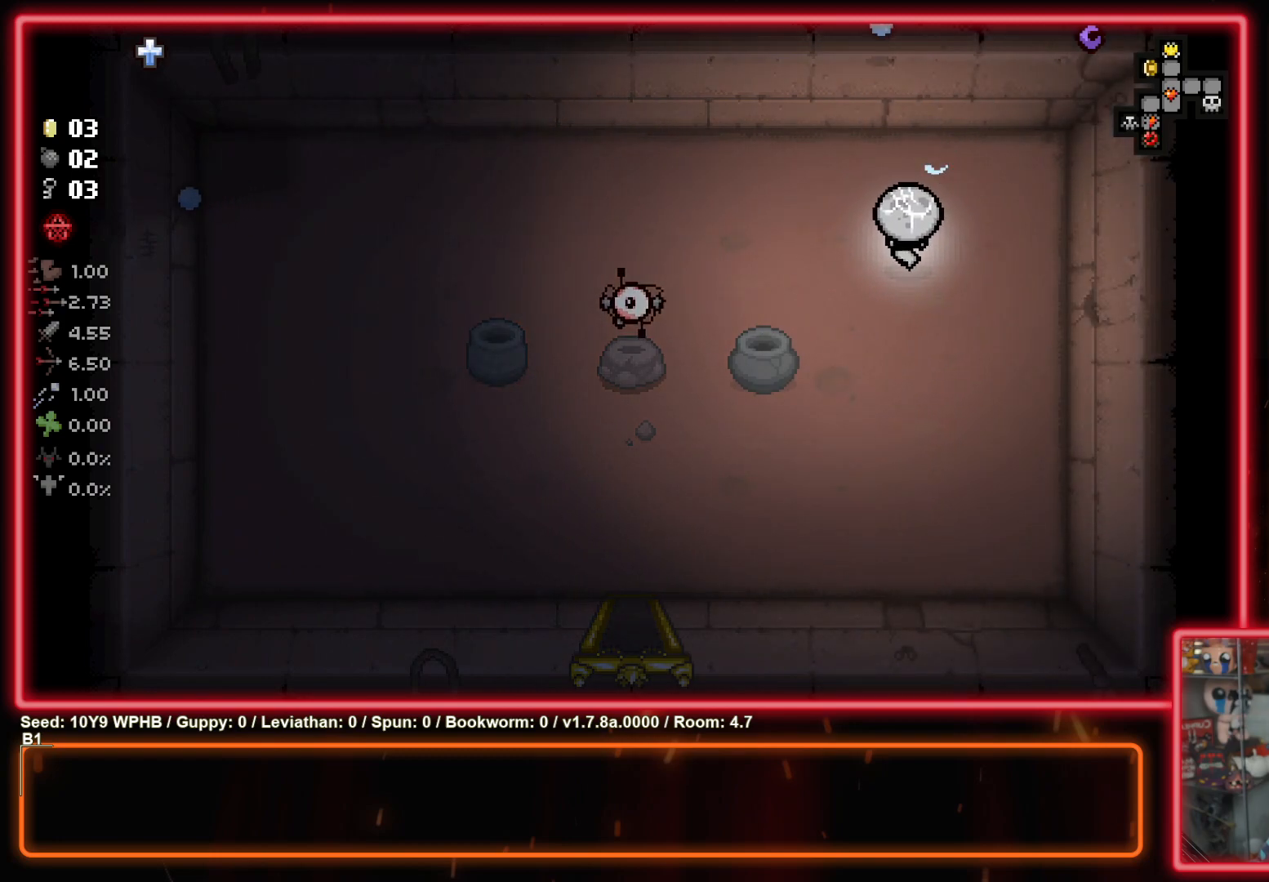
{"buttons": [], "left_stick": "down-left", "right_stick": "center", "events": [[83, "left_stick", "down"], [117, "right_stick", "right"], [250, "right_stick", "center"], [267, "left_stick", "down-left"]]}
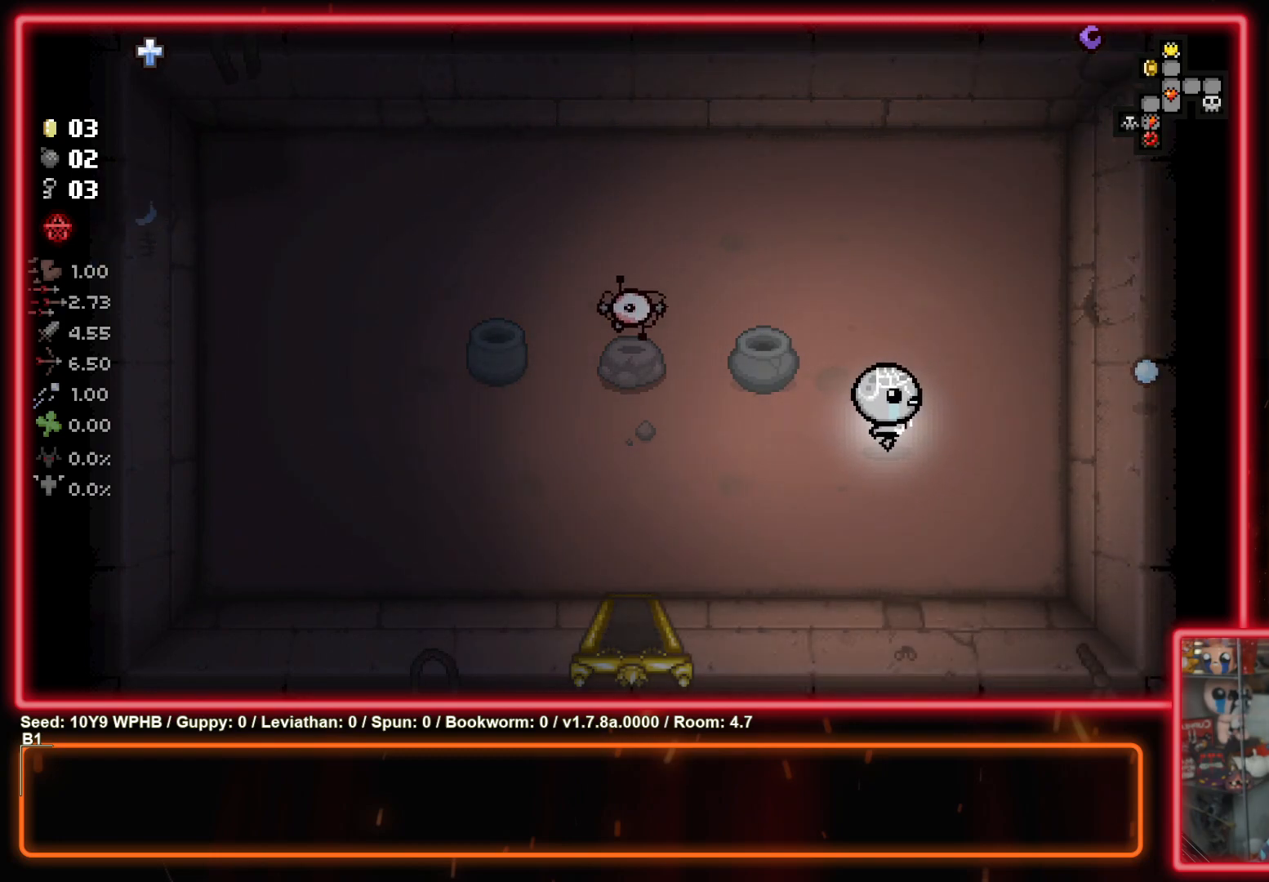
{"buttons": [], "left_stick": "left", "right_stick": "center", "events": [[67, "left_stick", "left"], [133, "right_stick", "left"], [283, "right_stick", "center"]]}
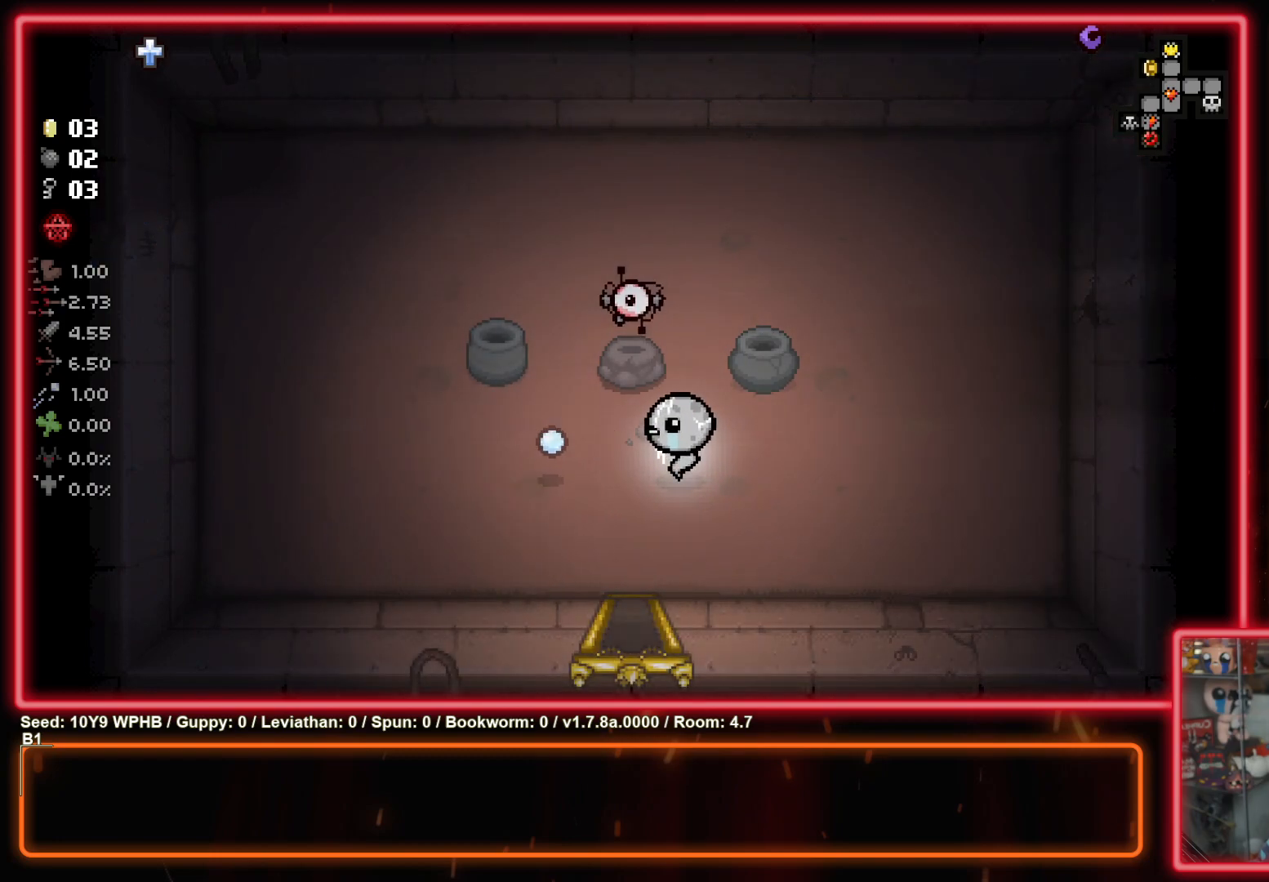
{"buttons": [], "left_stick": "up-left", "right_stick": "up", "events": [[33, "right_stick", "right"], [217, "right_stick", "center"], [417, "left_stick", "up-left"], [483, "right_stick", "up"]]}
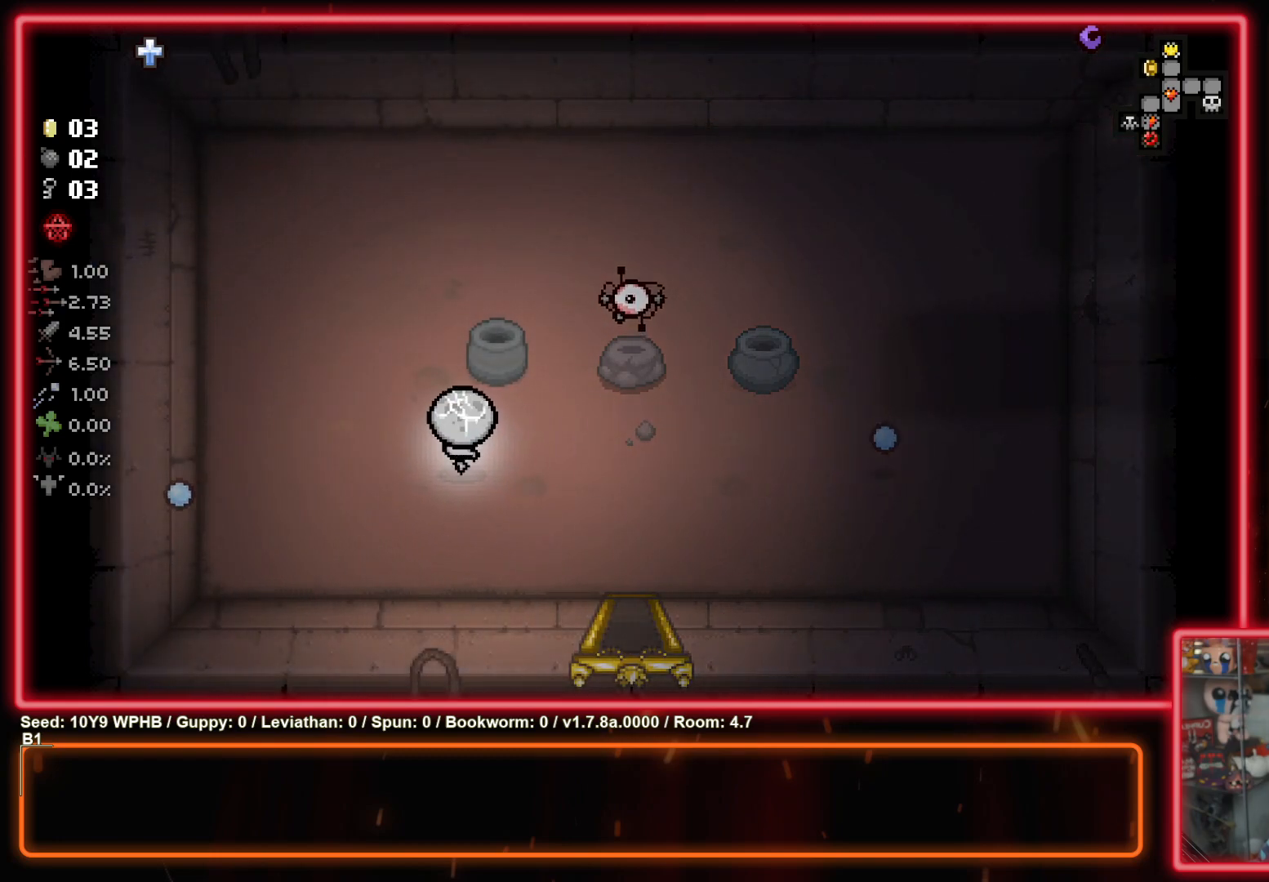
{"buttons": [], "left_stick": "up-right", "right_stick": "left", "events": [[117, "right_stick", "center"], [383, "left_stick", "up-right"], [417, "right_stick", "left"]]}
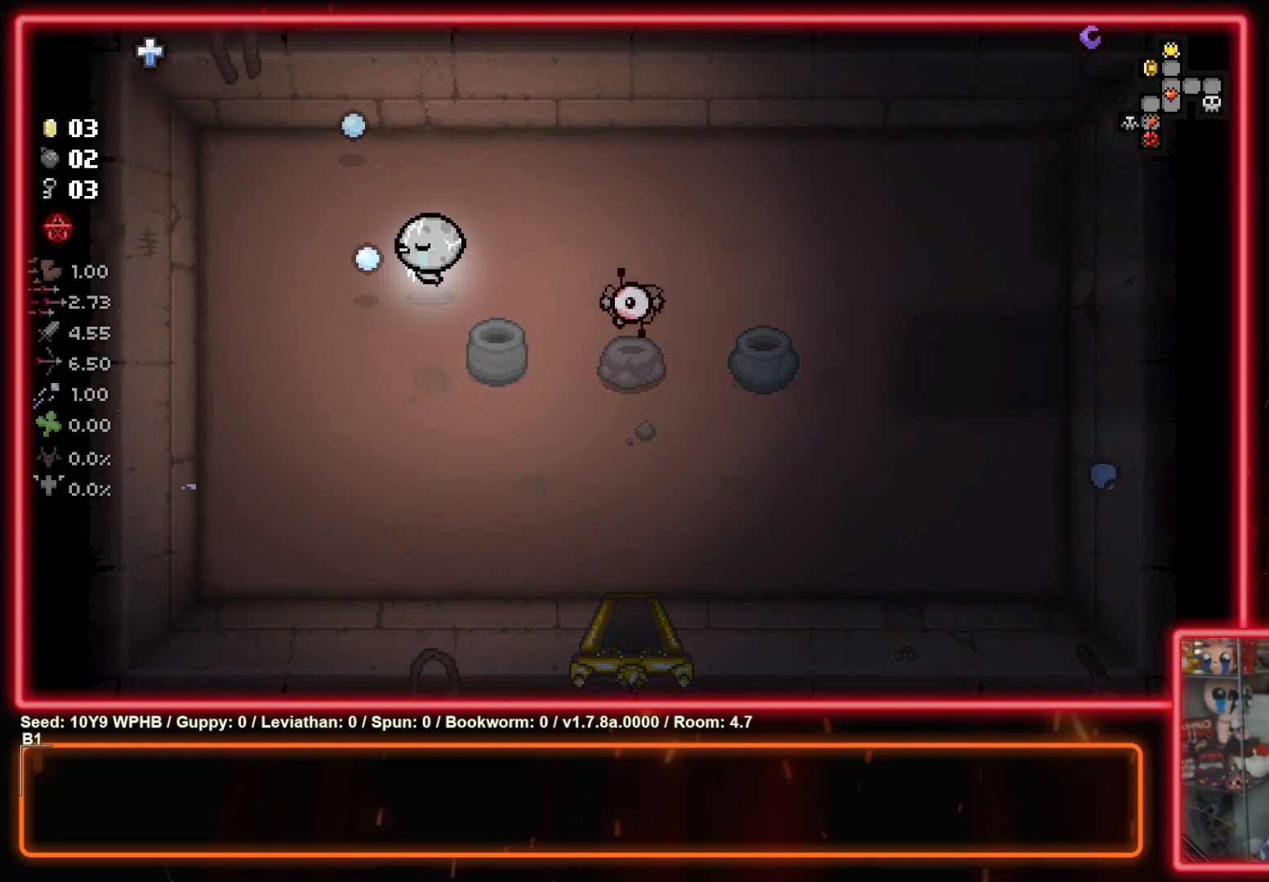
{"buttons": [], "left_stick": "right", "right_stick": "right", "events": [[67, "right_stick", "center"], [233, "left_stick", "right"], [433, "right_stick", "right"]]}
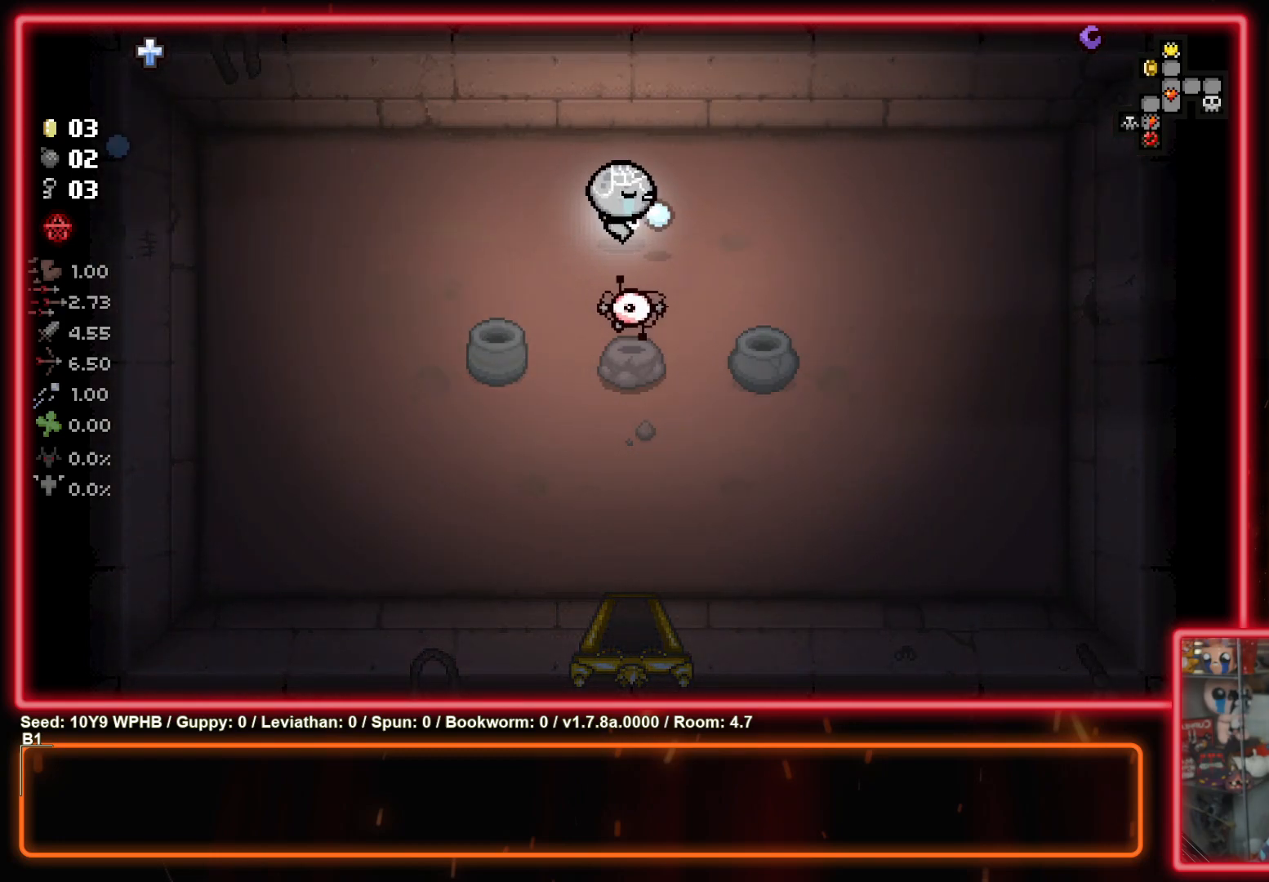
{"buttons": [], "left_stick": "down-right", "right_stick": "down", "events": [[100, "right_stick", "center"], [267, "left_stick", "down-right"], [400, "right_stick", "down"]]}
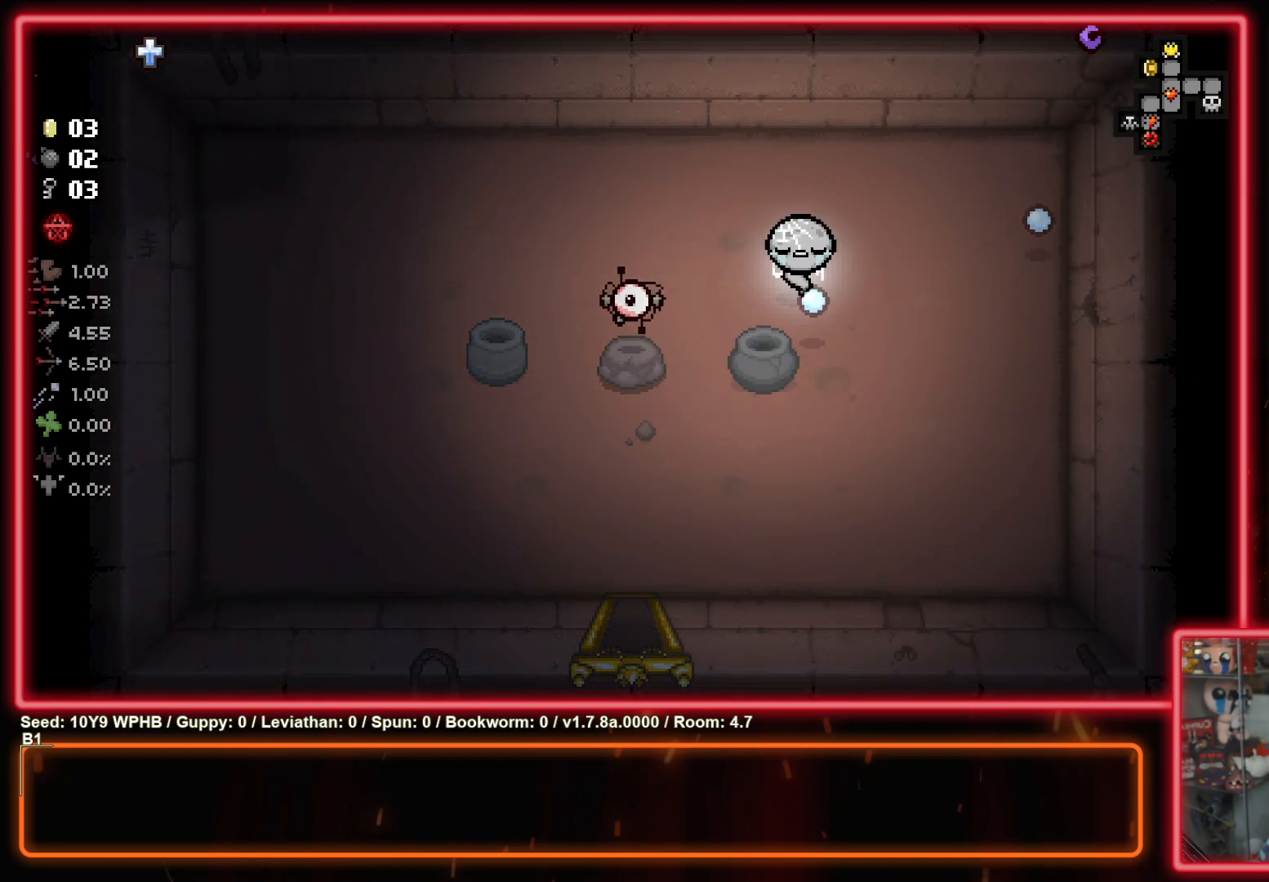
{"buttons": [], "left_stick": "left", "right_stick": "center", "events": [[50, "right_stick", "center"], [83, "left_stick", "down"], [317, "left_stick", "down-left"], [350, "right_stick", "right"], [417, "left_stick", "left"], [500, "right_stick", "center"]]}
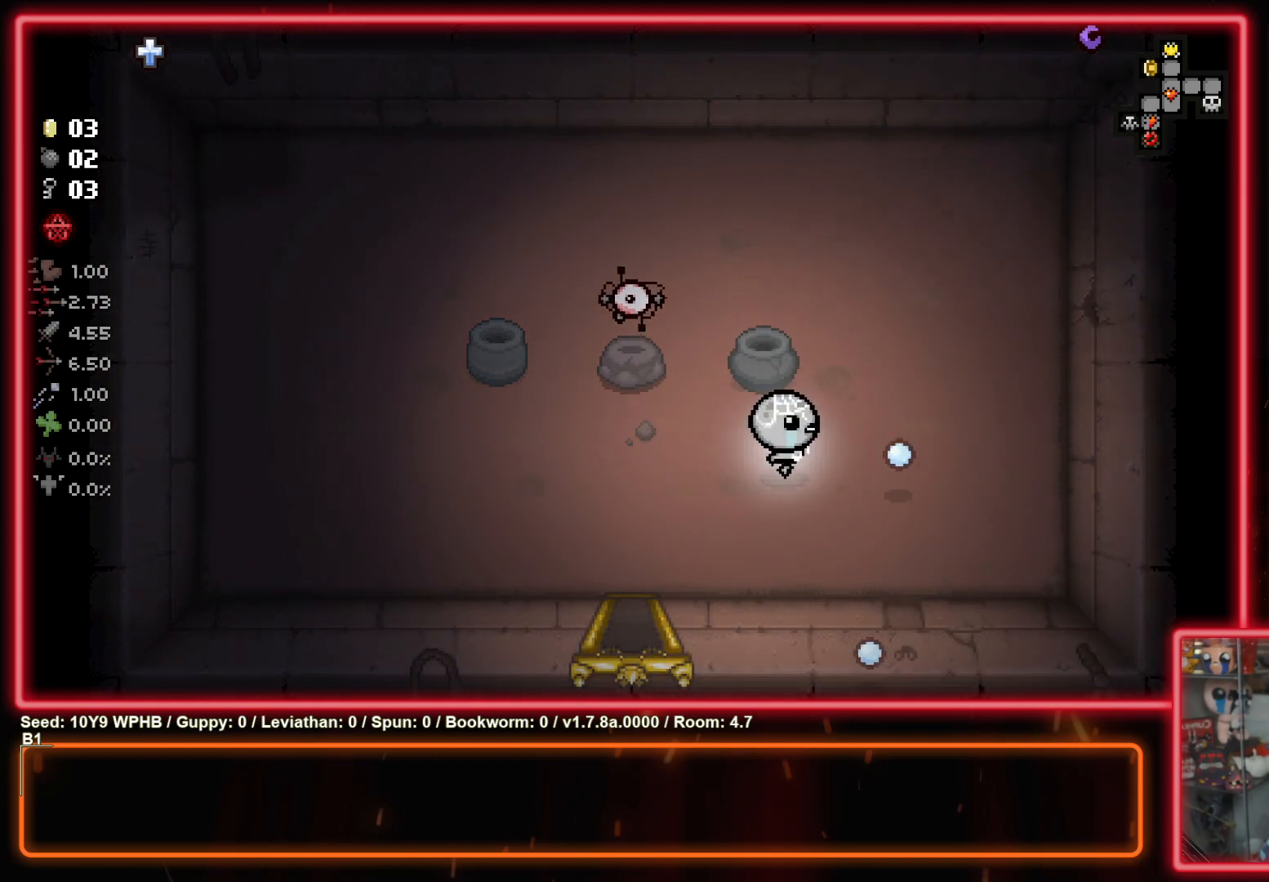
{"buttons": [], "left_stick": "left", "right_stick": "center", "events": [[350, "right_stick", "left"], [483, "right_stick", "center"]]}
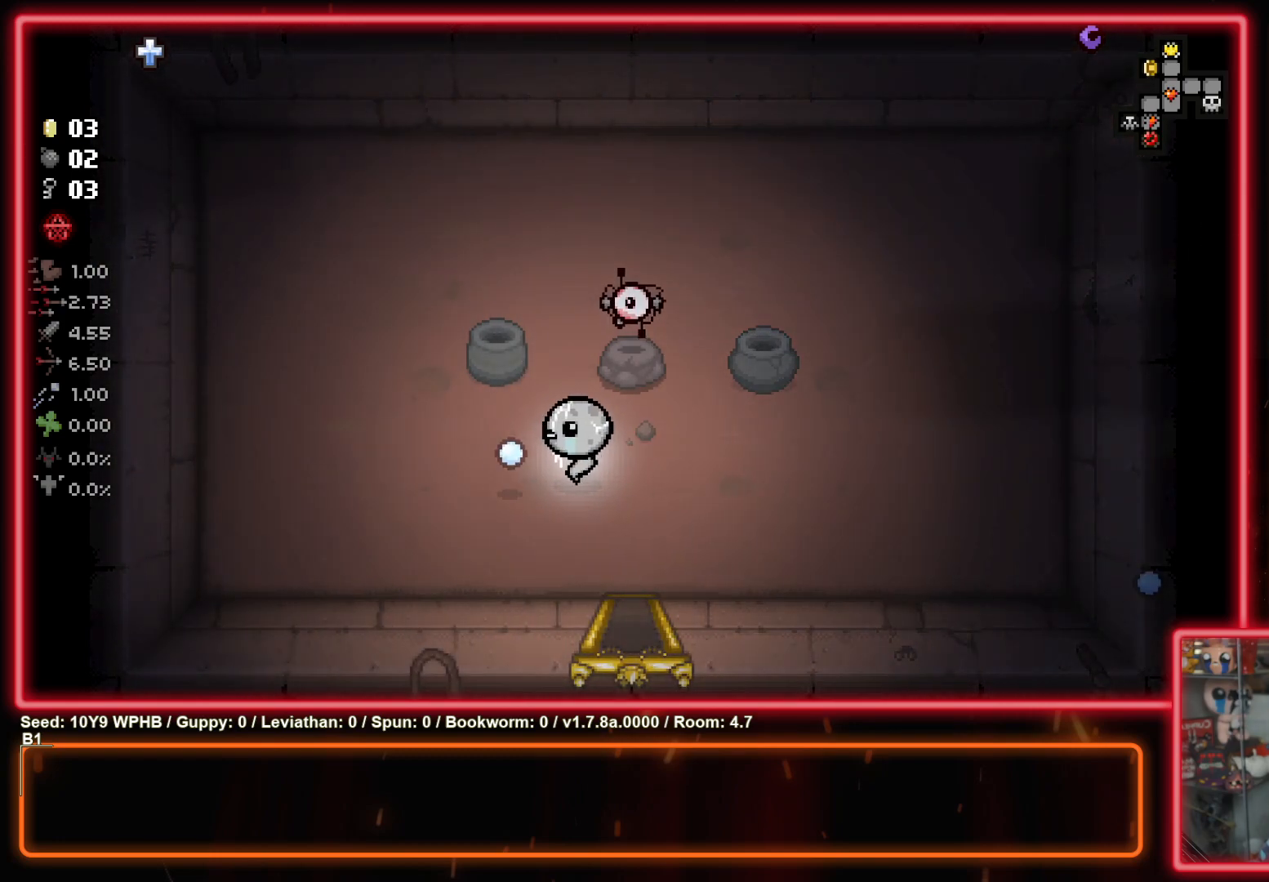
{"buttons": [], "left_stick": "up", "right_stick": "center", "events": [[200, "left_stick", "up-left"], [283, "right_stick", "up"], [350, "left_stick", "up"], [417, "right_stick", "center"]]}
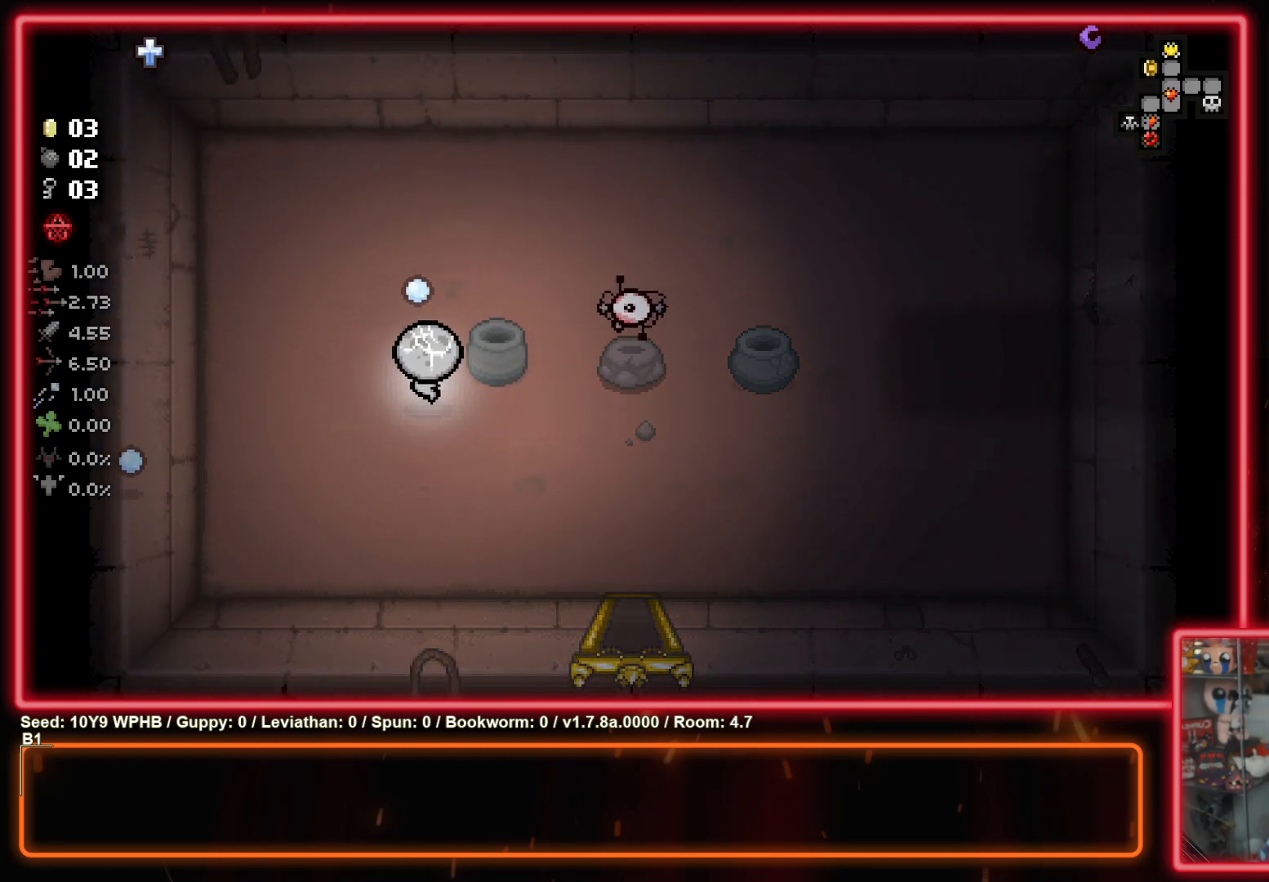
{"buttons": [], "left_stick": "right", "right_stick": "center", "events": [[200, "right_stick", "right"], [250, "left_stick", "right"], [350, "right_stick", "center"]]}
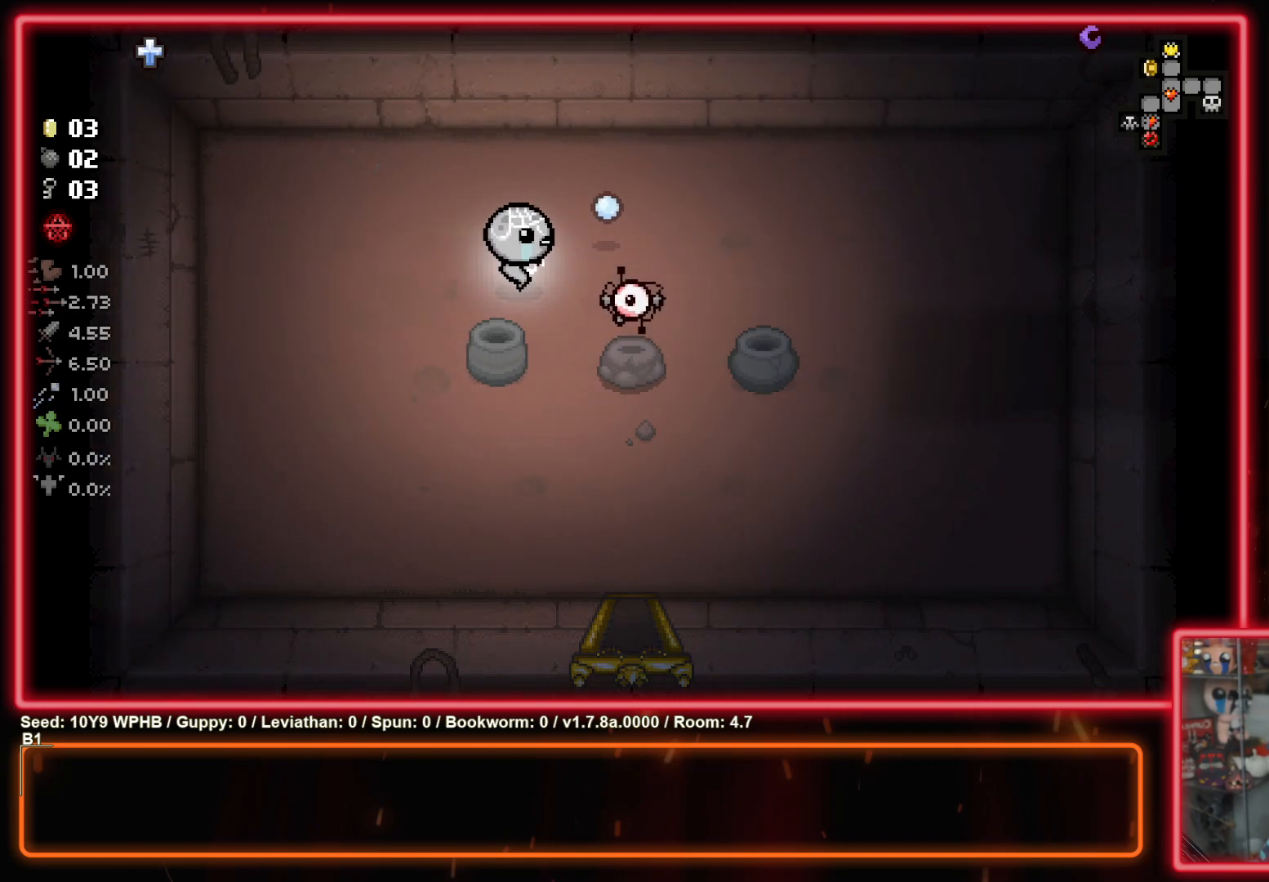
{"buttons": [], "left_stick": "right", "right_stick": "center", "events": [[200, "right_stick", "left"], [350, "right_stick", "center"]]}
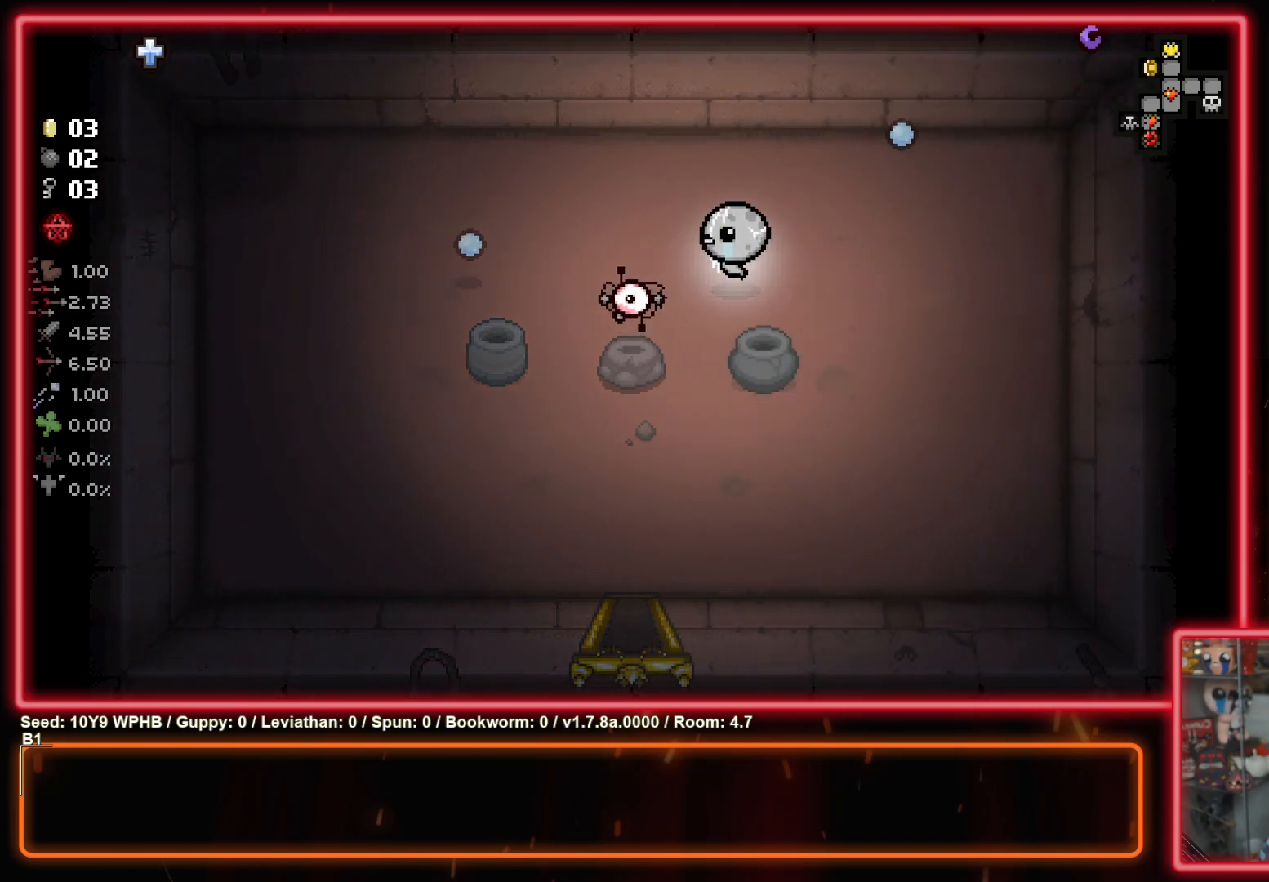
{"buttons": [], "left_stick": "down", "right_stick": "center", "events": [[117, "left_stick", "down-right"], [117, "right_stick", "up"], [267, "left_stick", "down"], [267, "right_stick", "center"]]}
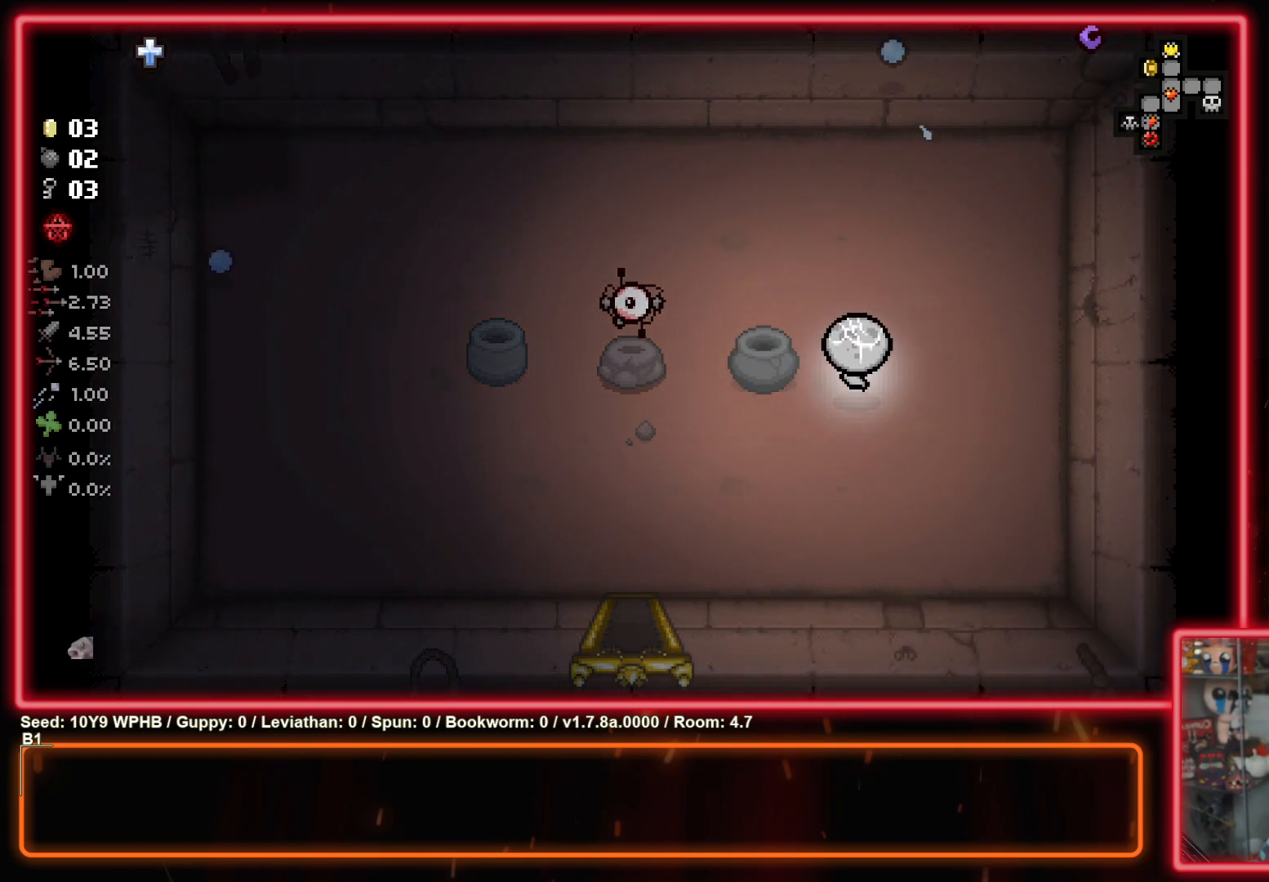
{"buttons": [], "left_stick": "left", "right_stick": "center", "events": [[67, "left_stick", "down-left"], [133, "right_stick", "right"], [183, "left_stick", "left"], [283, "right_stick", "center"]]}
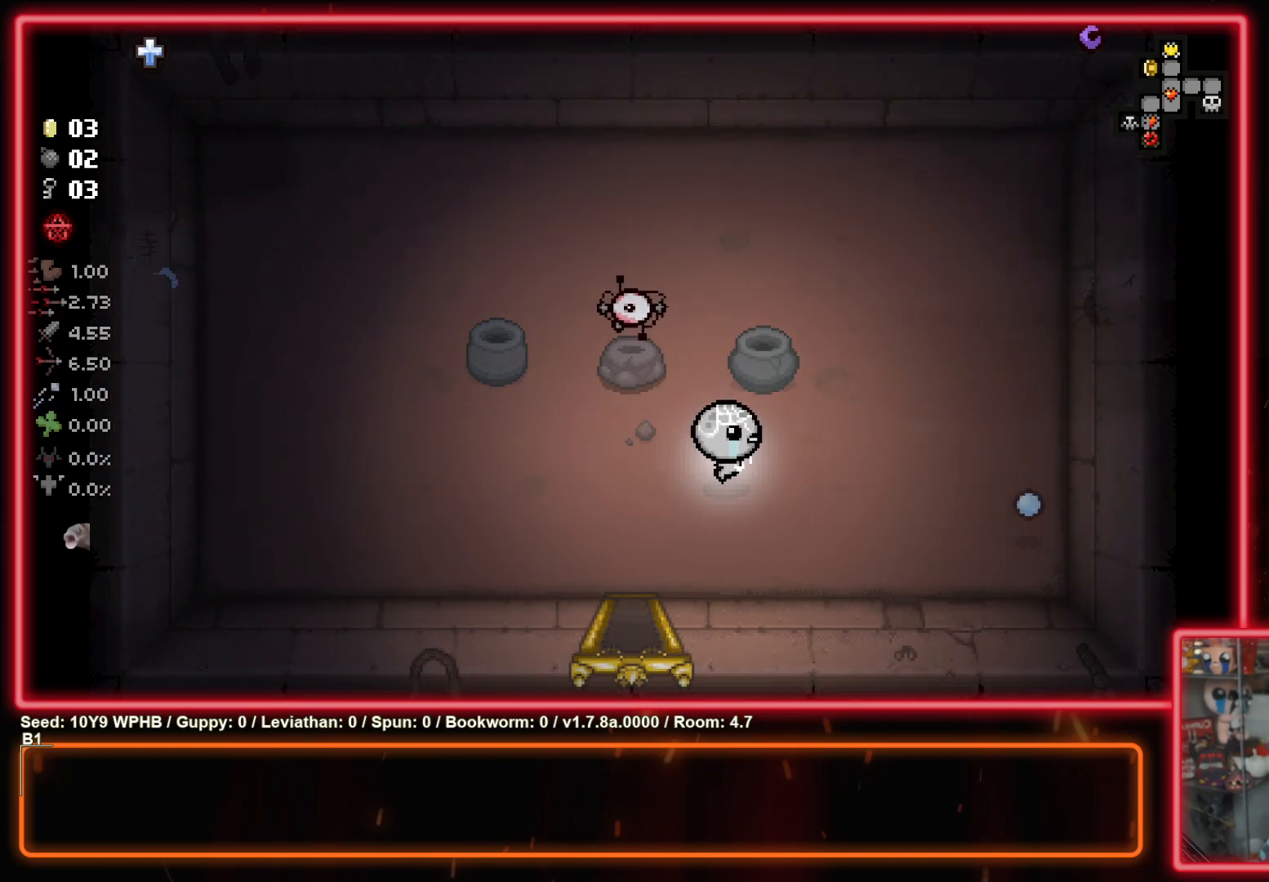
{"buttons": [], "left_stick": "up-left", "right_stick": "center", "events": [[100, "right_stick", "left"], [250, "right_stick", "center"], [383, "left_stick", "up-left"]]}
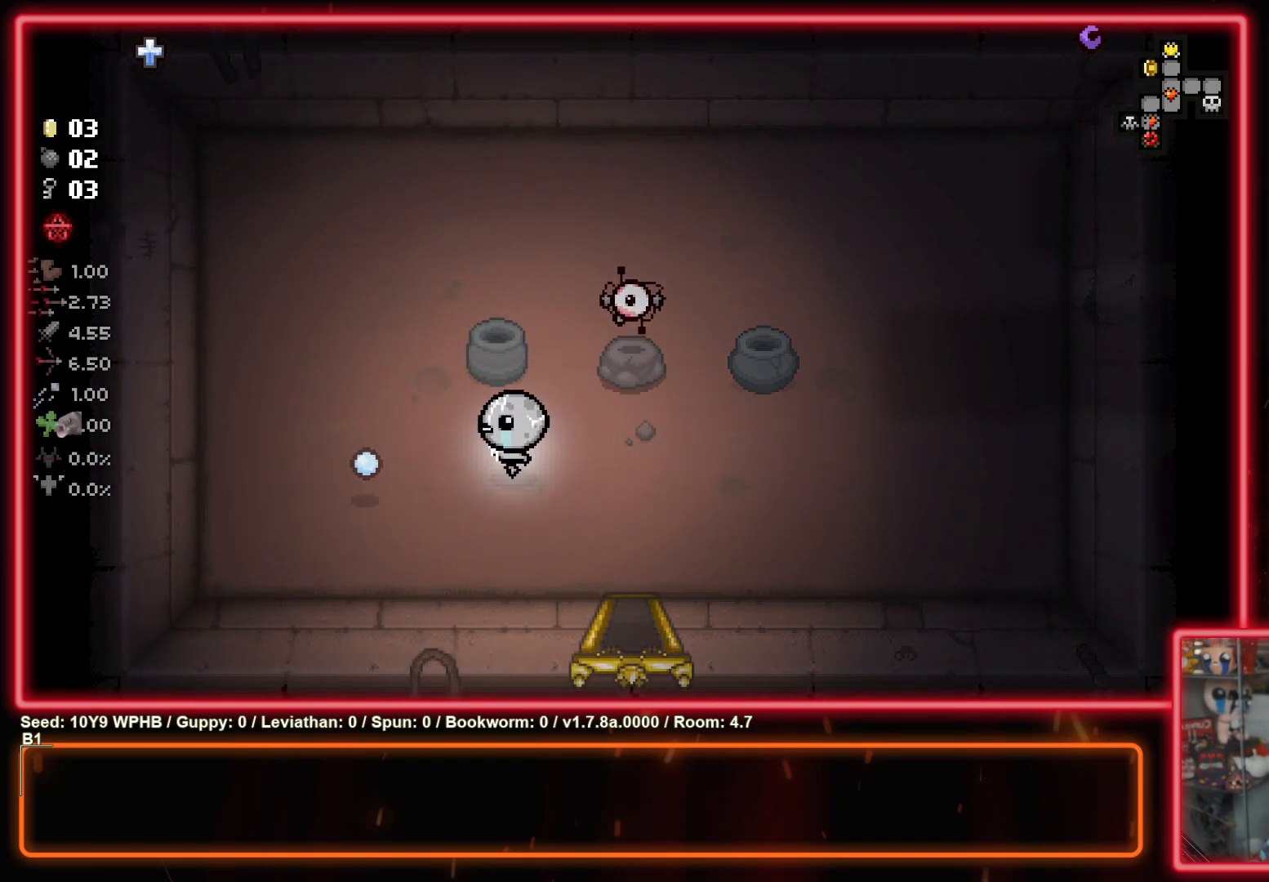
{"buttons": [], "left_stick": "up-right", "right_stick": "center", "events": [[17, "left_stick", "up"], [50, "right_stick", "up"], [200, "right_stick", "center"], [450, "left_stick", "up-right"]]}